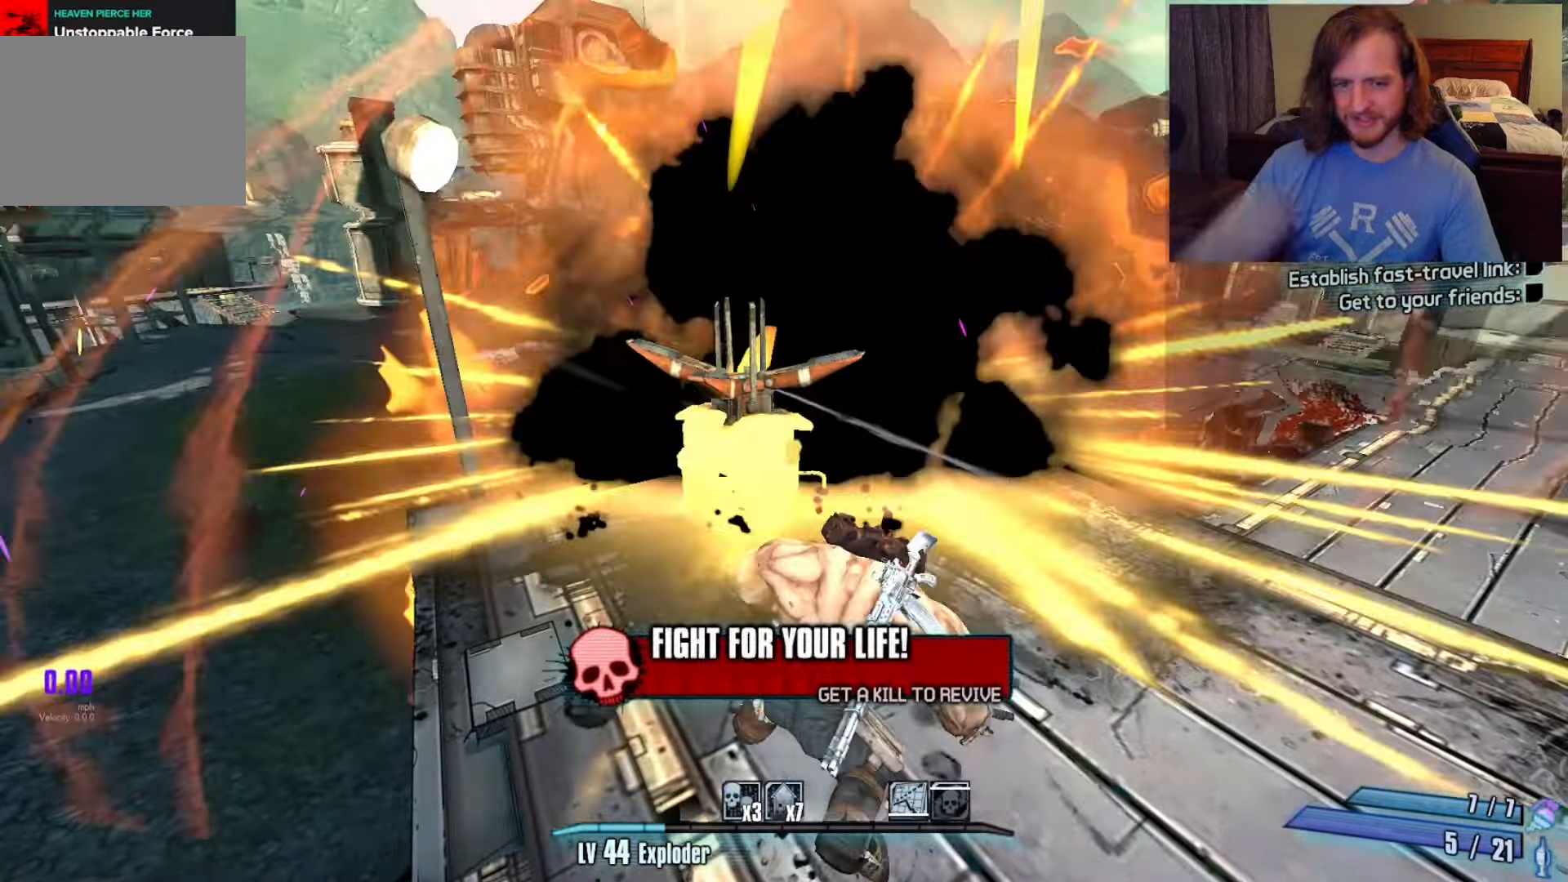
Gameplay with keyboard and mouse; each line is a JSON object with the keys and mouse buttons held at the frame after it. "events" lists presses ("down") and releases ("up") of "1", "2", "3", "4", "a", "c", "ctrl", "d", "e", "f", "q", "r", "s", "shift", "space", "v", "w", "x", "z", "mouse_left", "mouse_wheel", "mouse_right", "mouse_mb4" and "mouse_mb5" between this image and that frame as [ms after this image, input, new state], when the widget could be followed in between. "mouse_left", "mouse_wheel", "mouse_right", "mouse_mb4", "mouse_mb5" = the "left", "wheel", "right", "mb4", "mb5" buttons of the "mouse" list. No other keys are recorded. "wheel" means that the mouse wheel is clicked or scrolled. Not read: mouse_move.
{"keys": ["w"], "mouse": [], "events": [[283, "w", "down"]]}
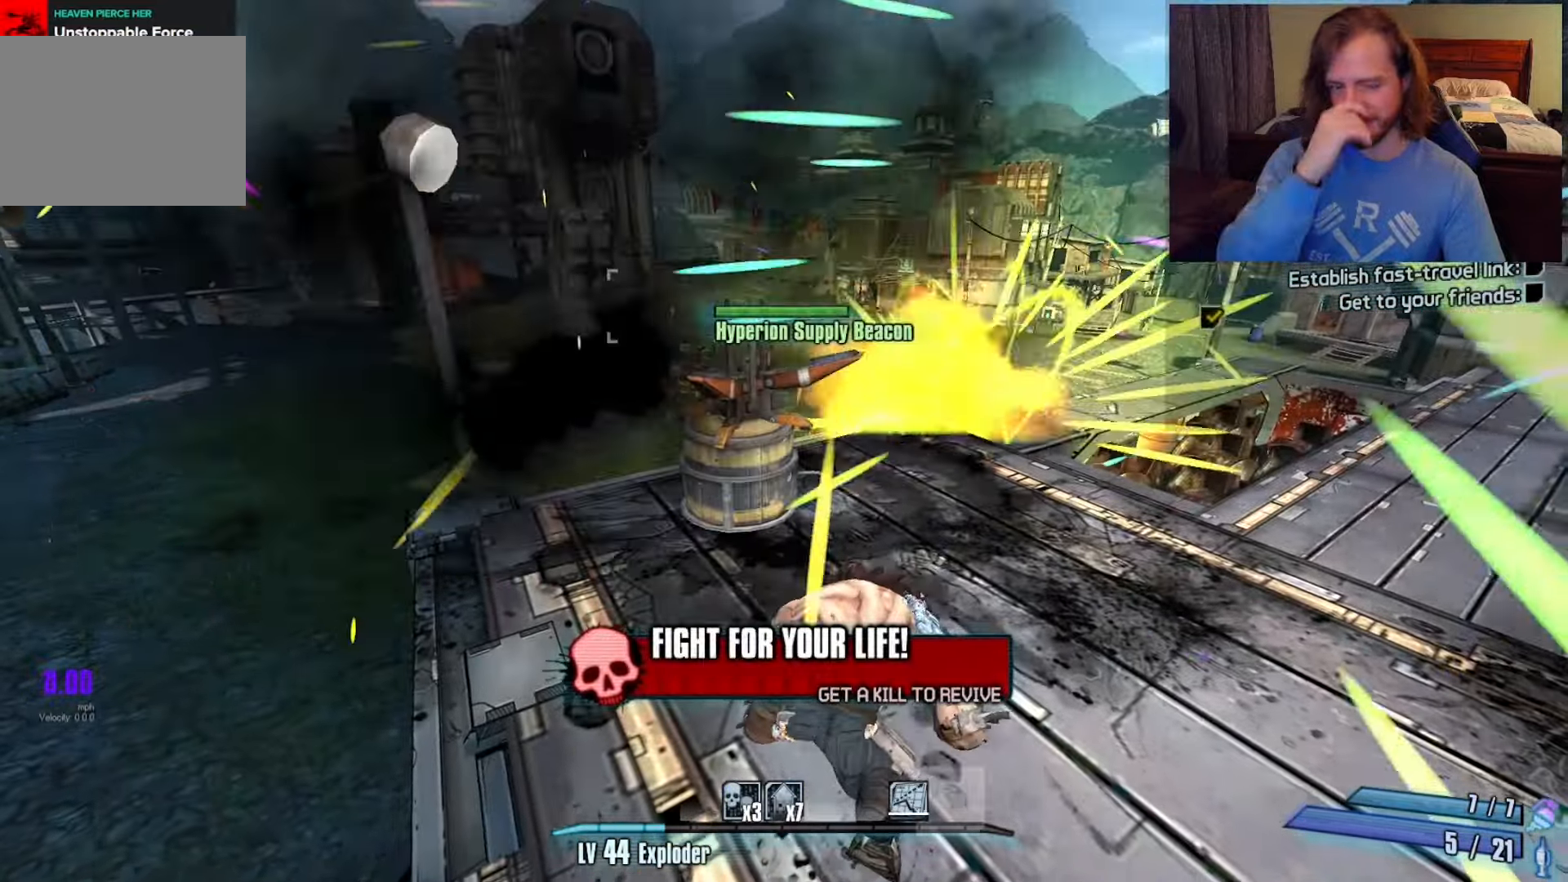
{"keys": ["w"], "mouse": [], "events": [[267, "a", "down"], [417, "a", "up"]]}
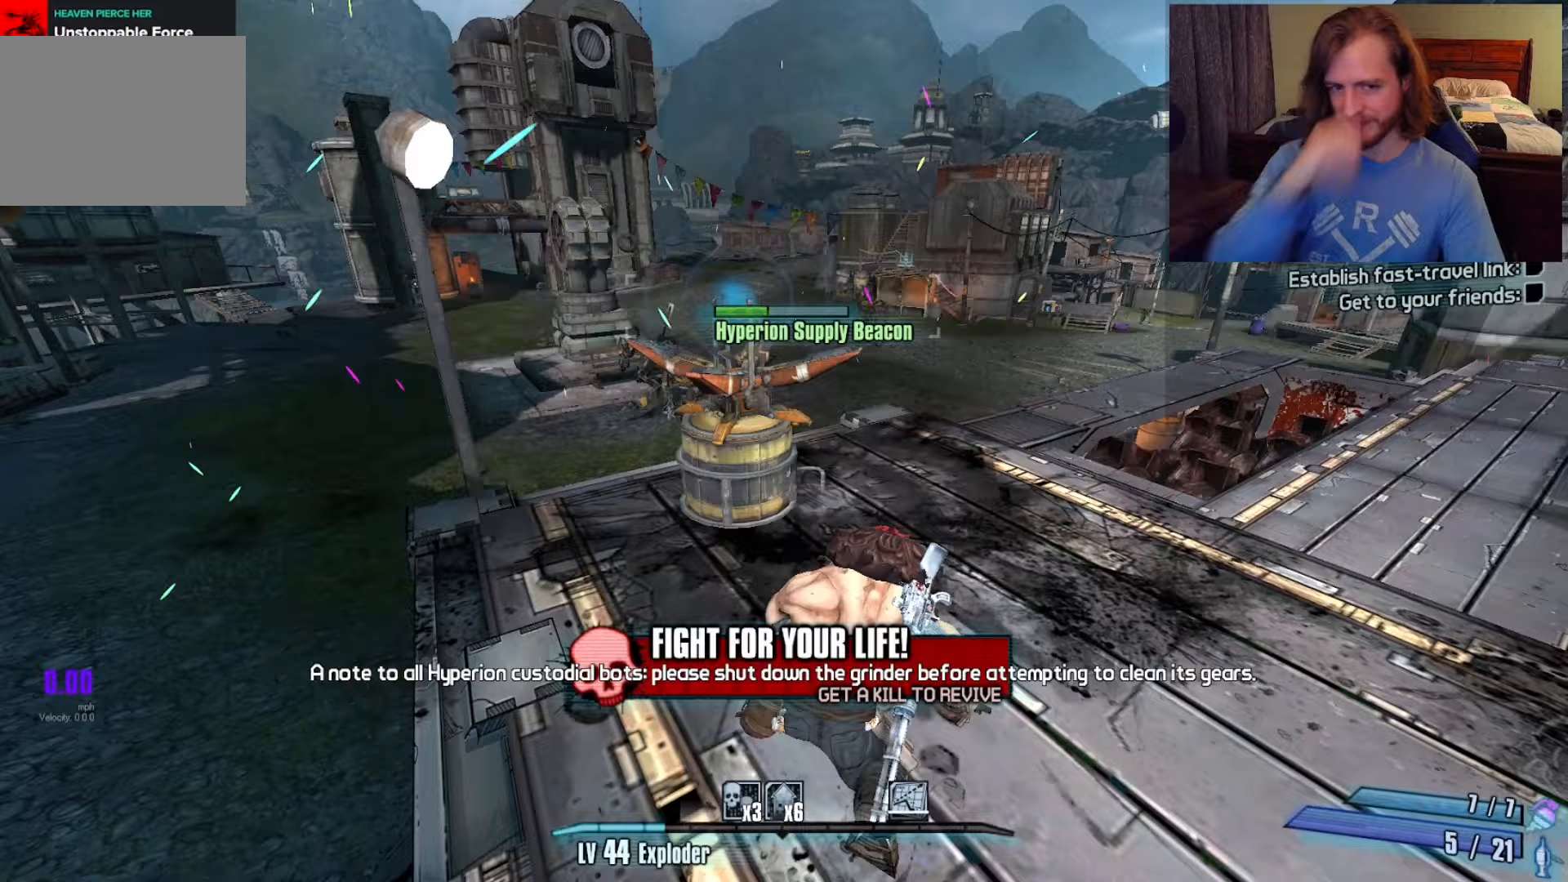
{"keys": ["a"], "mouse": [], "events": [[50, "a", "down"], [367, "w", "up"]]}
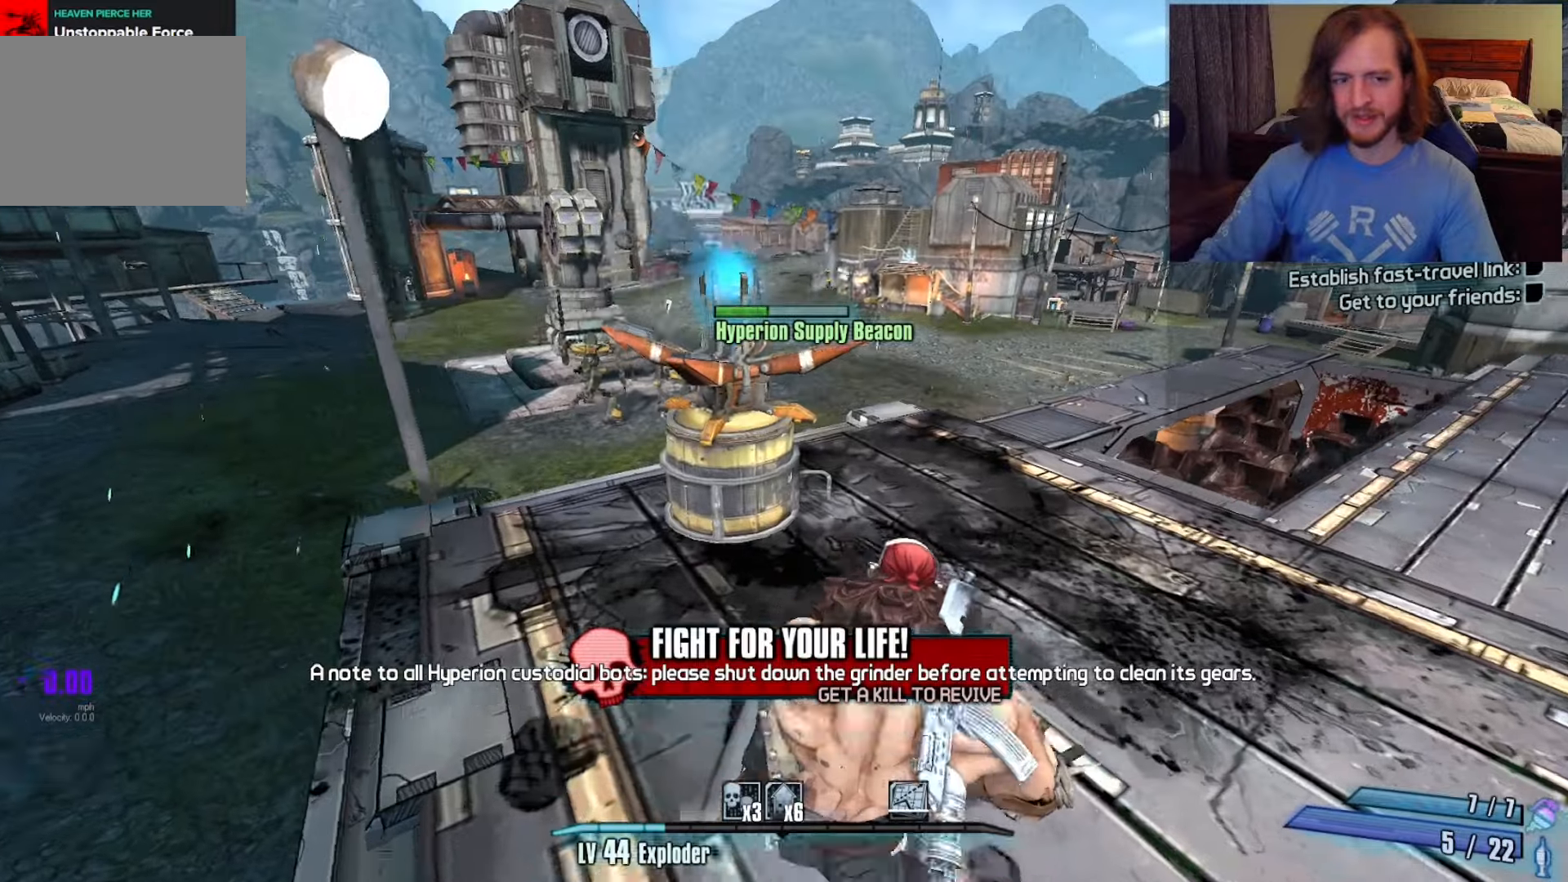
{"keys": ["a", "w"], "mouse": [], "events": [[367, "w", "down"]]}
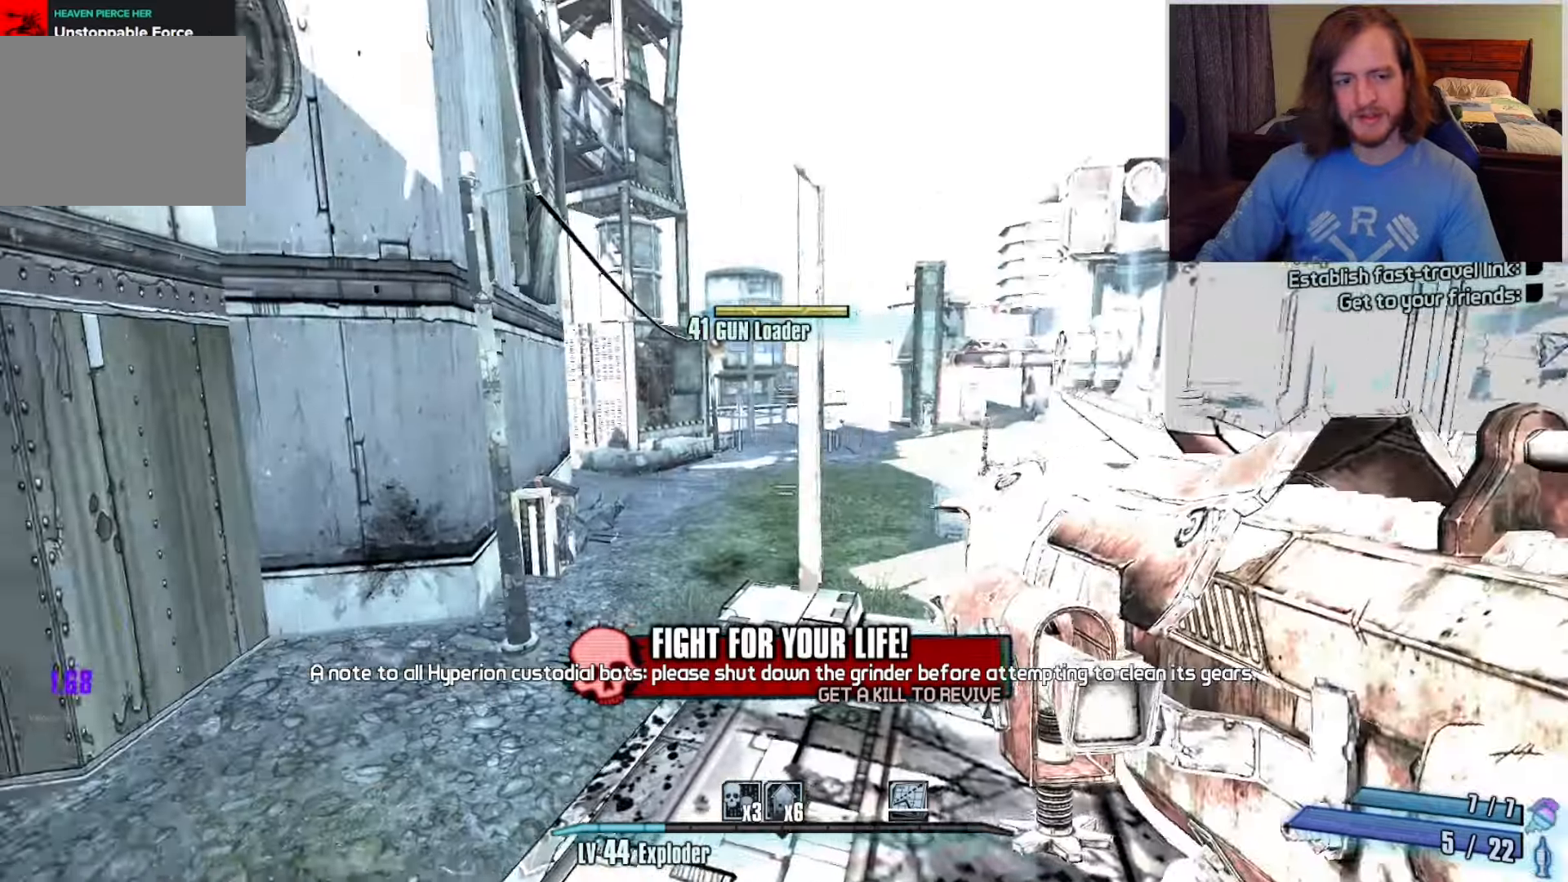
{"keys": ["a", "f", "w"], "mouse": [], "events": [[417, "f", "down"]]}
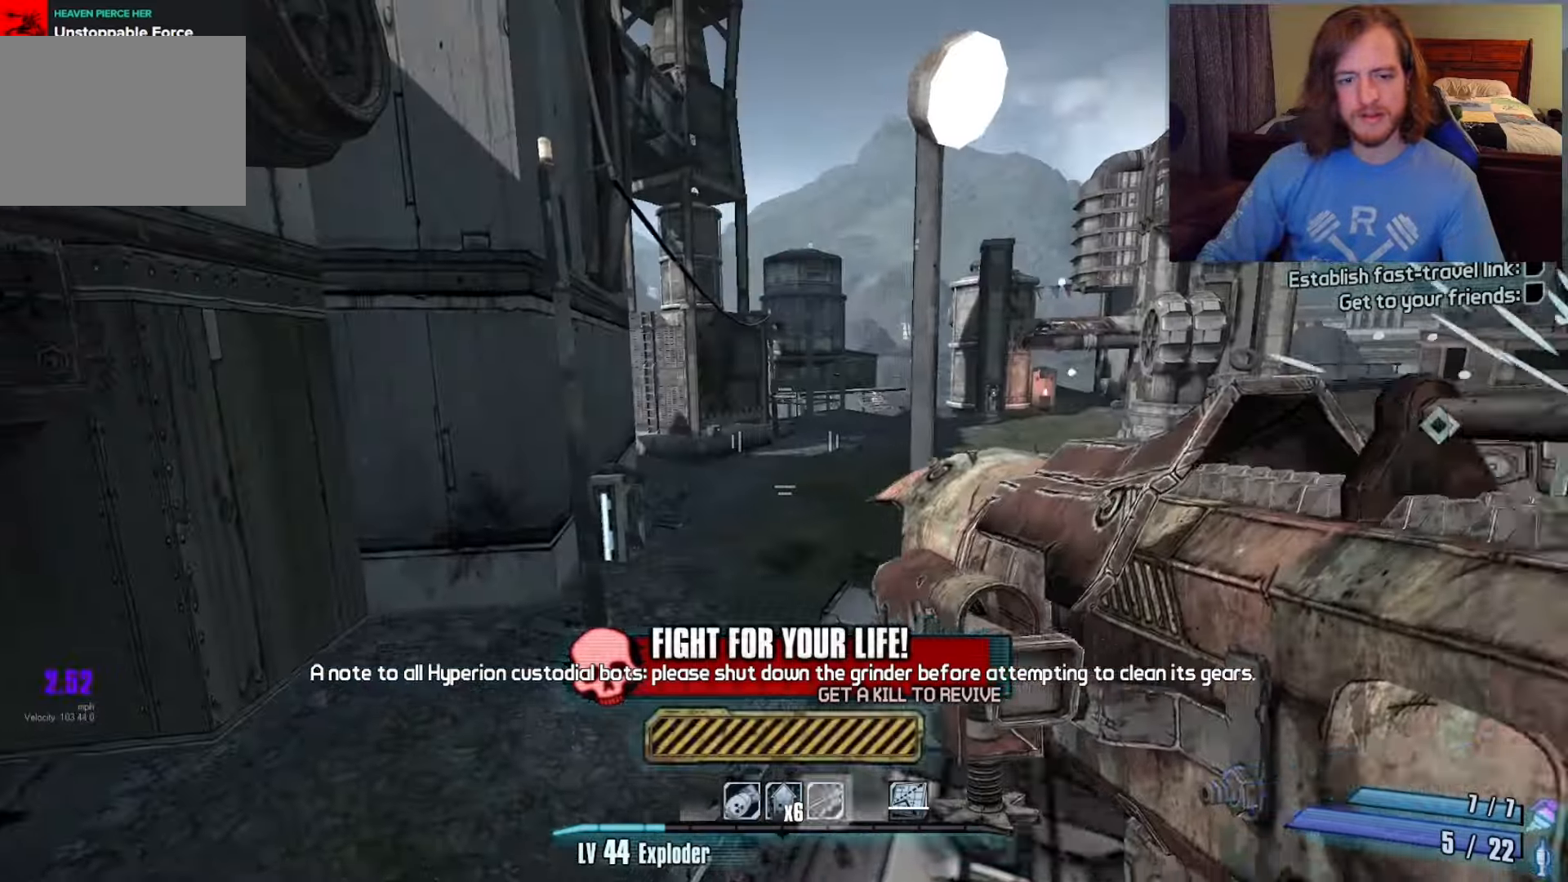
{"keys": ["s"], "mouse": [], "events": [[17, "f", "up"], [150, "a", "up"], [333, "w", "up"], [500, "s", "down"]]}
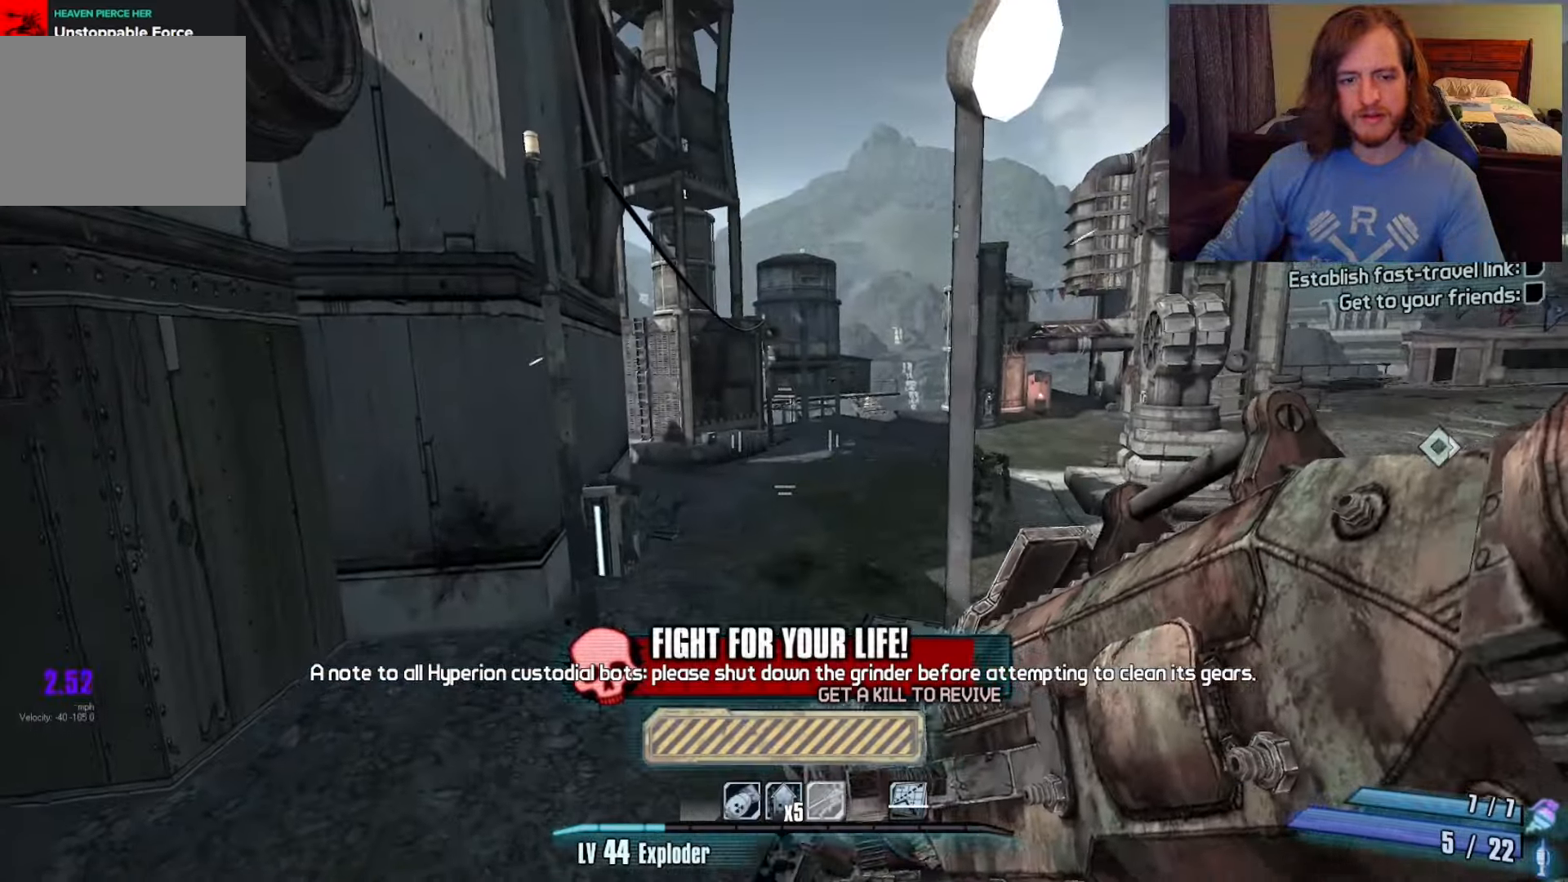
{"keys": ["d", "s"], "mouse": [], "events": [[283, "d", "down"]]}
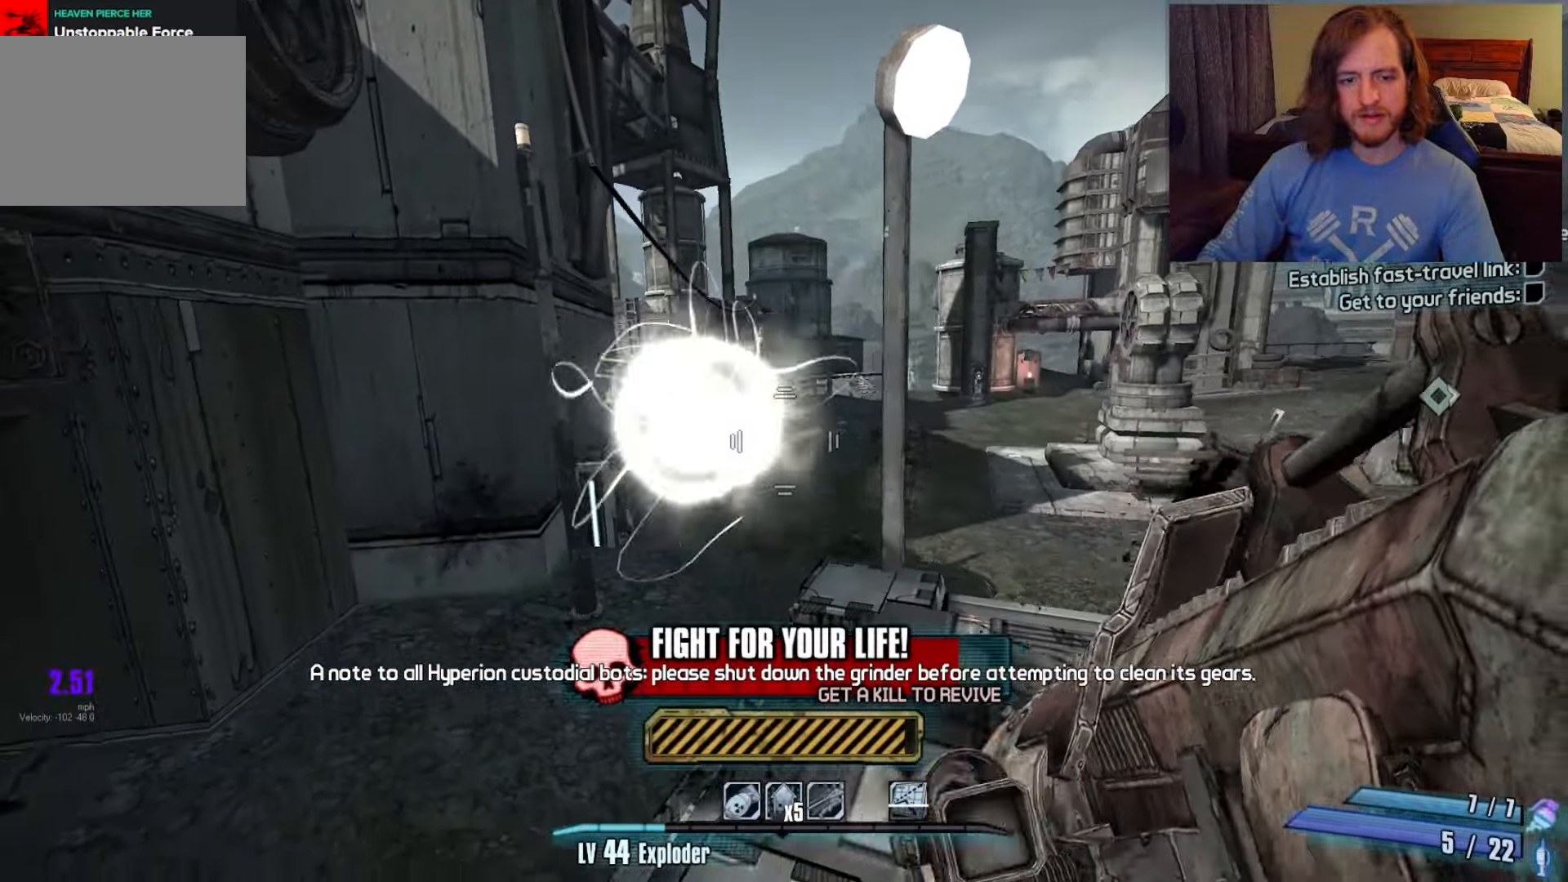
{"keys": [], "mouse": [], "events": [[283, "s", "up"], [433, "d", "up"]]}
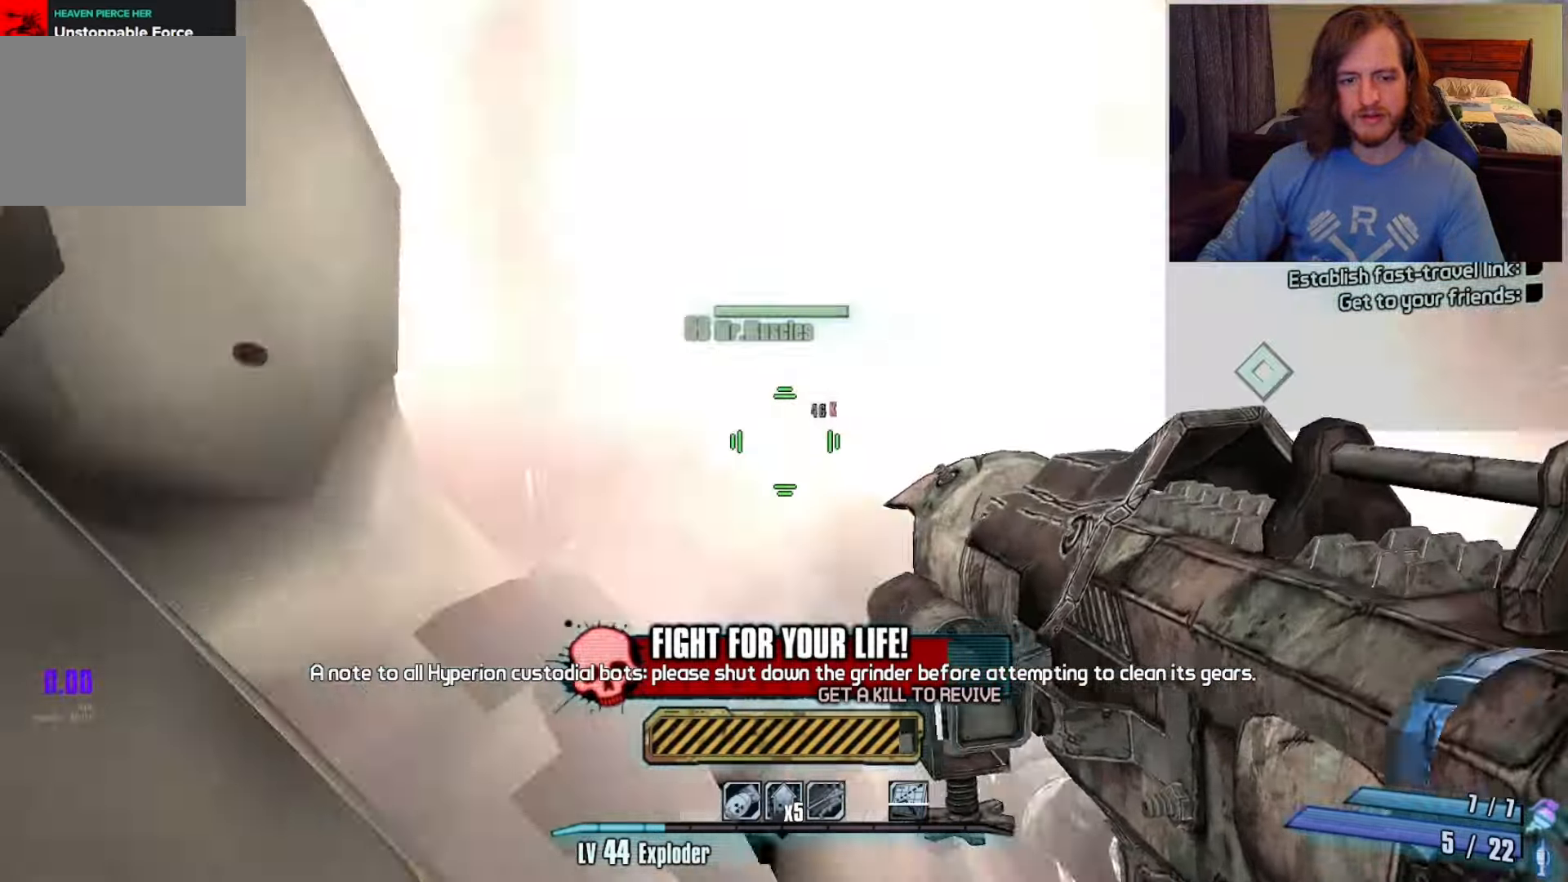
{"keys": [], "mouse": [], "events": [[217, "d", "down"], [350, "d", "up"]]}
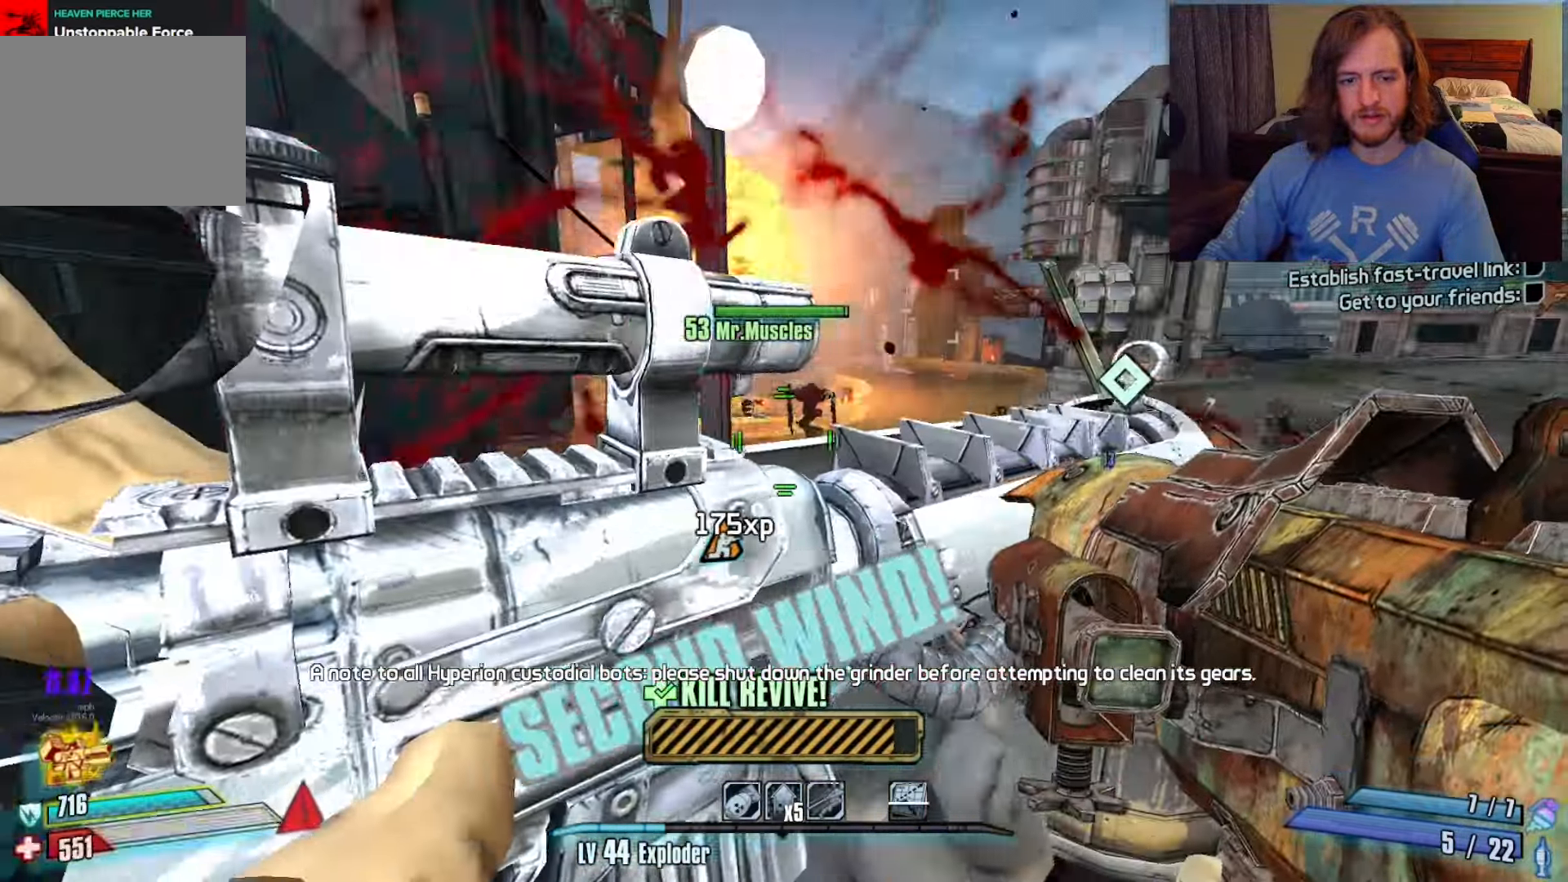
{"keys": [], "mouse": [], "events": [[83, "ctrl", "down"], [267, "ctrl", "up"]]}
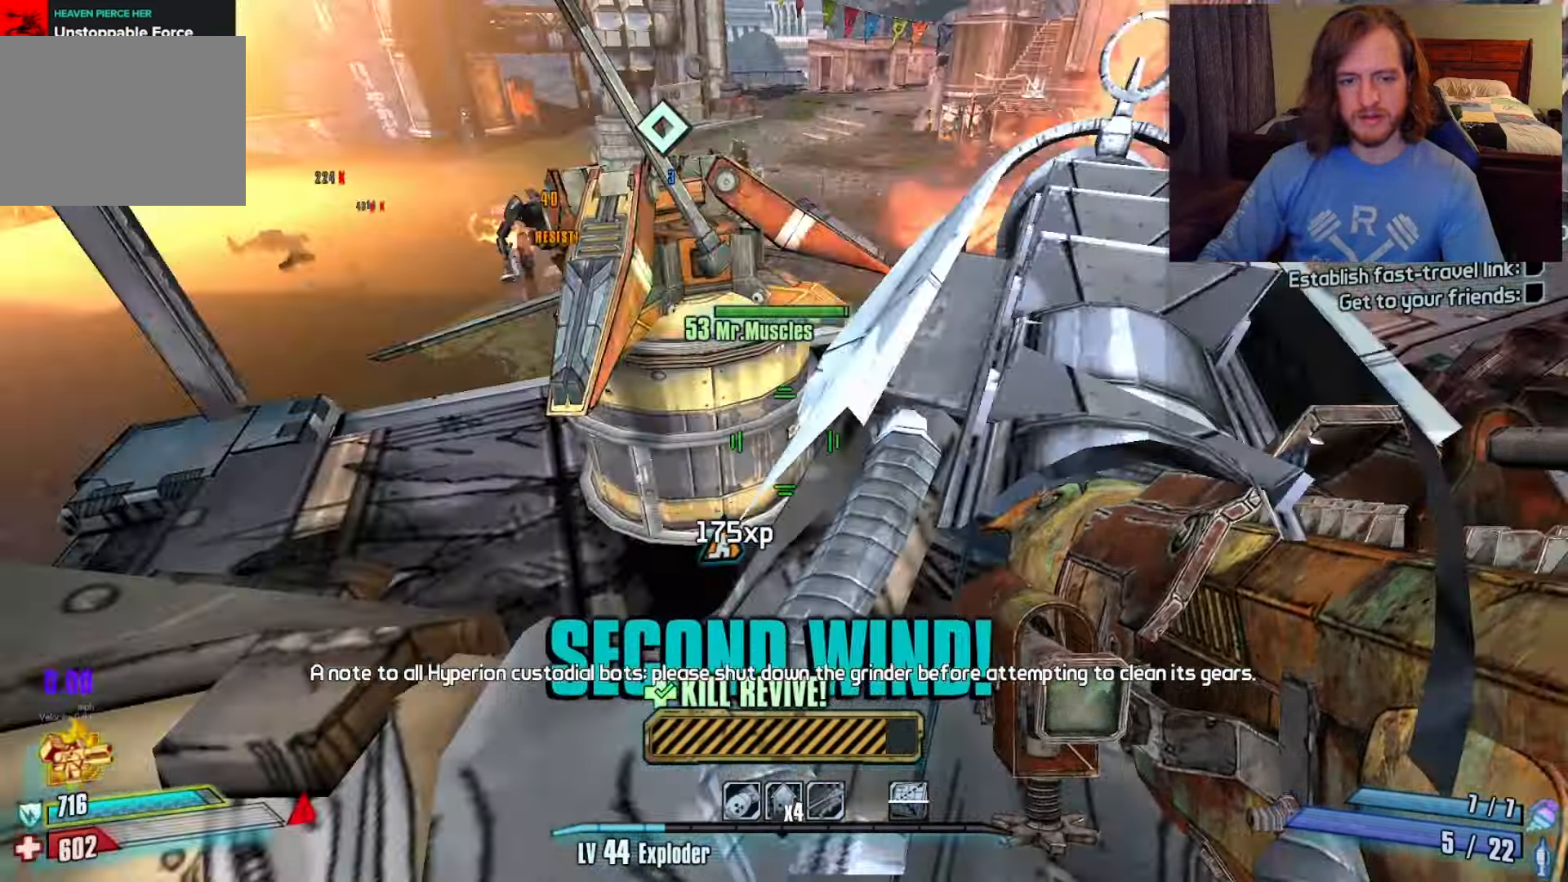
{"keys": ["e"], "mouse": [], "events": [[83, "w", "down"], [183, "w", "up"], [417, "e", "down"]]}
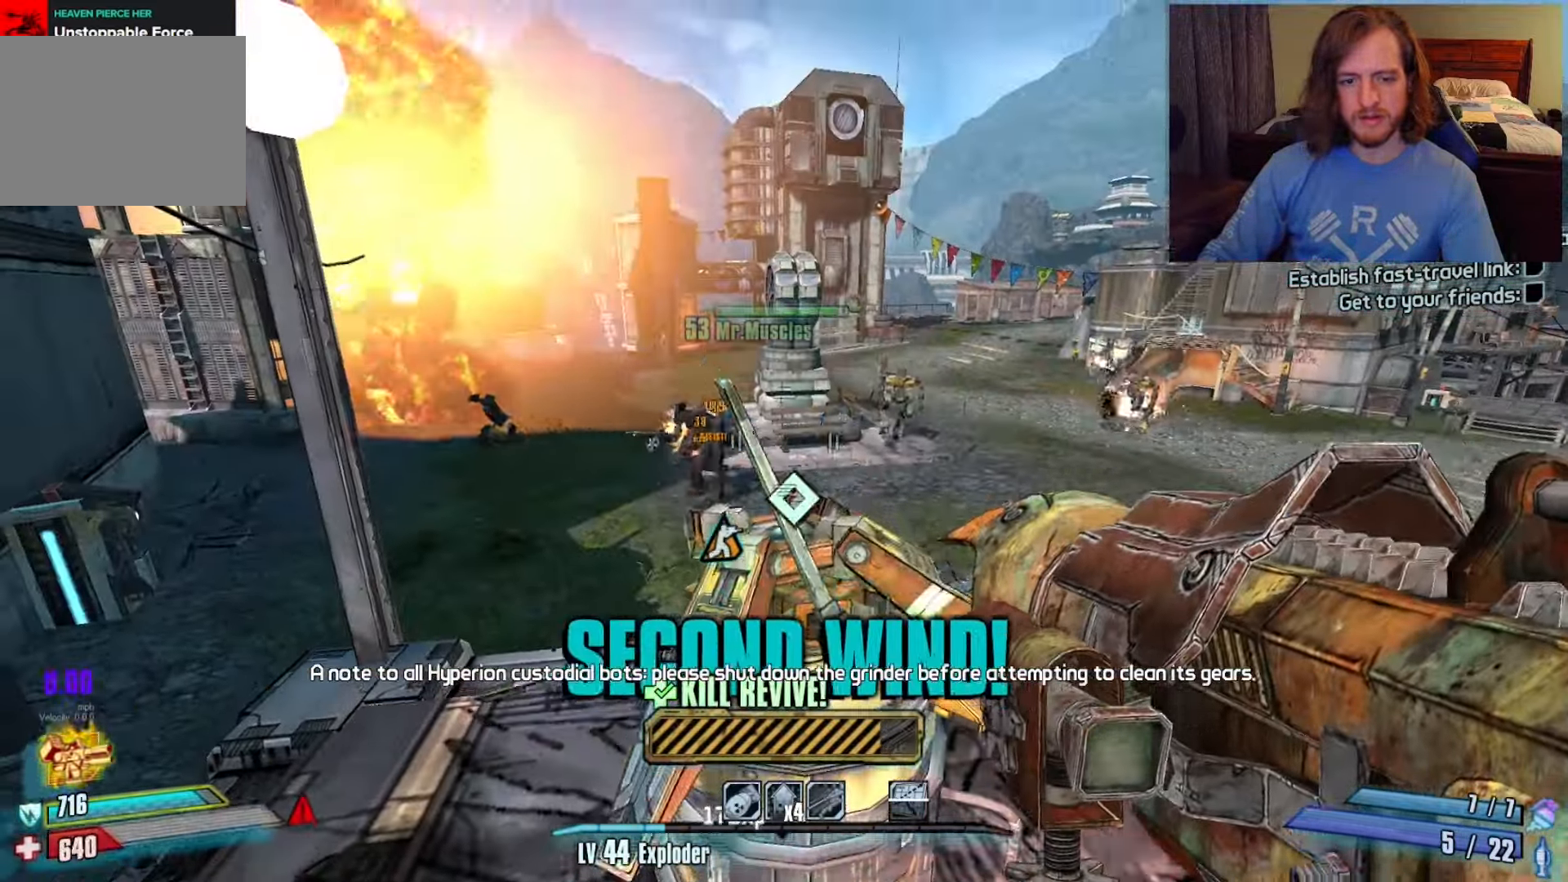
{"keys": ["d", "s"], "mouse": [], "events": [[17, "e", "up"], [117, "e", "down"], [200, "e", "up"], [383, "s", "down"], [433, "d", "down"]]}
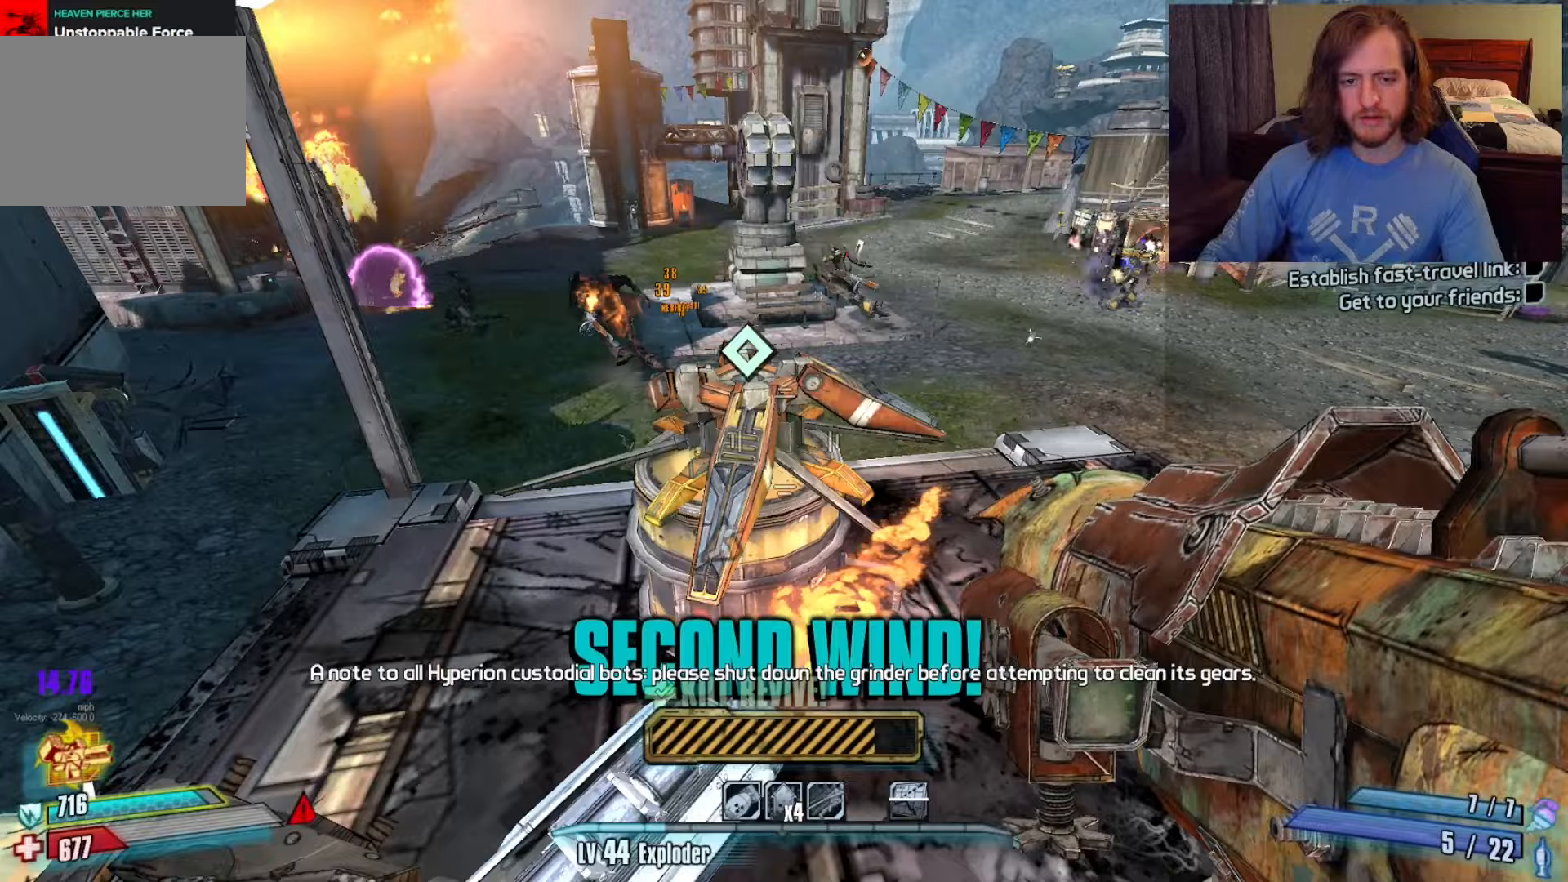
{"keys": ["s"], "mouse": [], "events": [[167, "d", "up"]]}
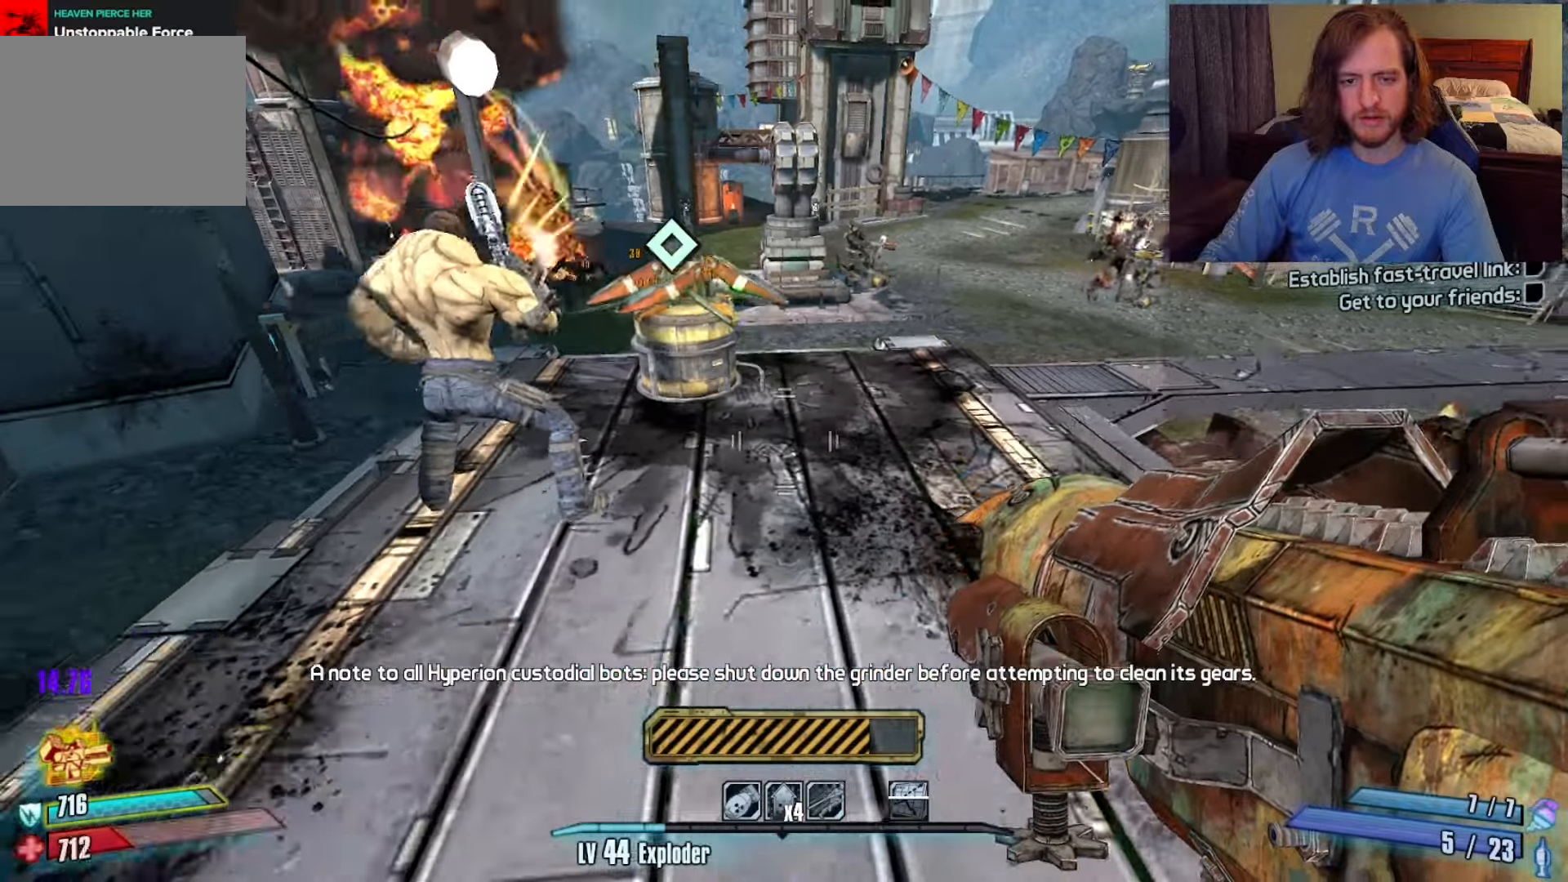
{"keys": ["s"], "mouse": [], "events": [[283, "d", "down"], [333, "d", "up"]]}
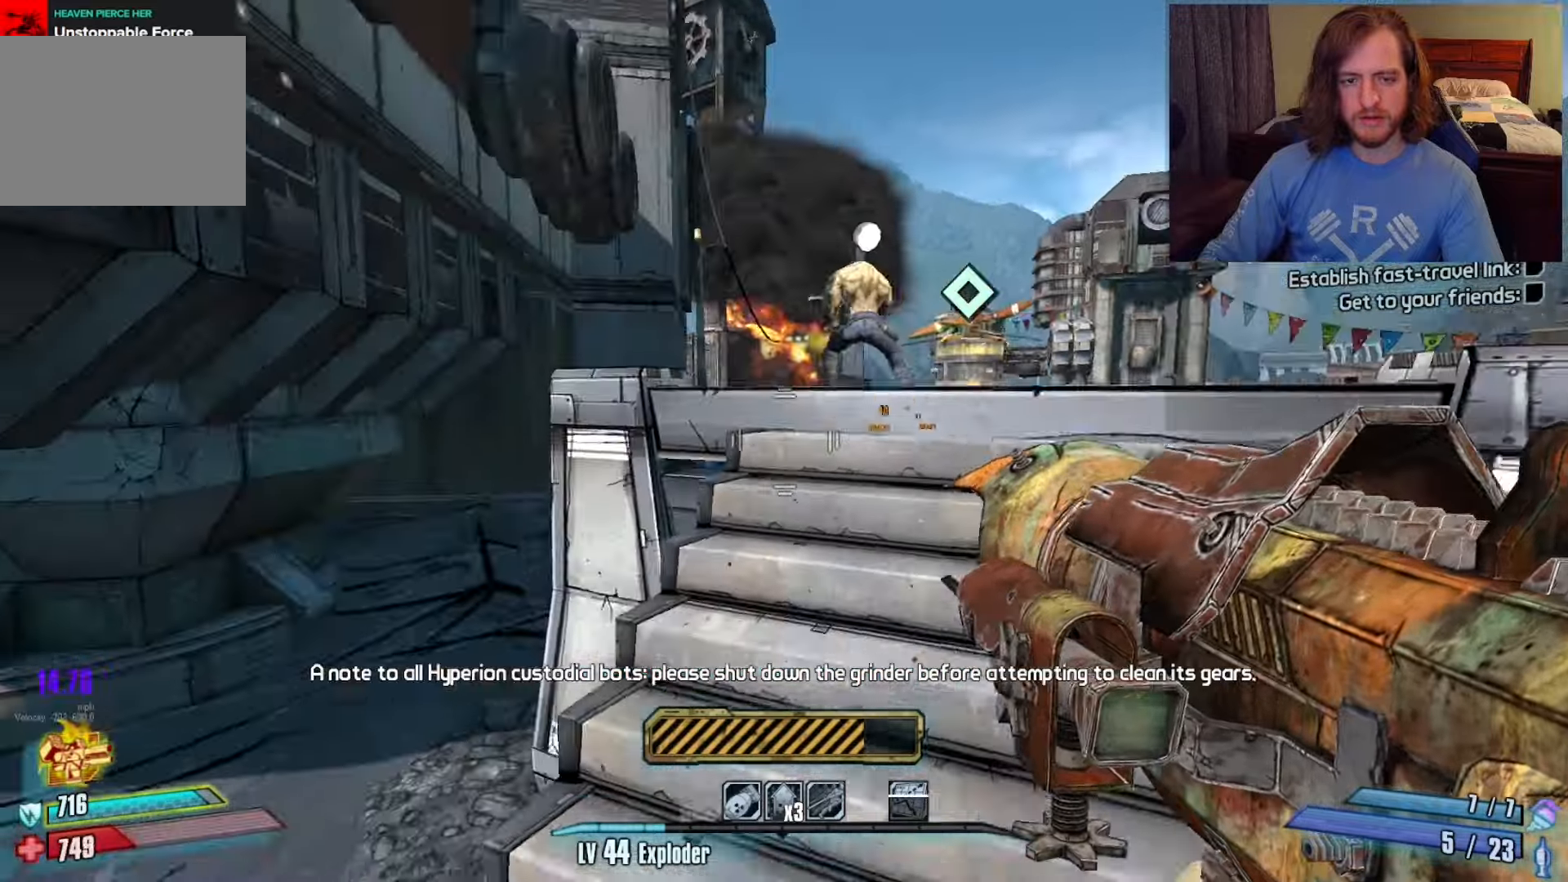
{"keys": ["w"], "mouse": [], "events": [[150, "s", "up"], [433, "w", "down"]]}
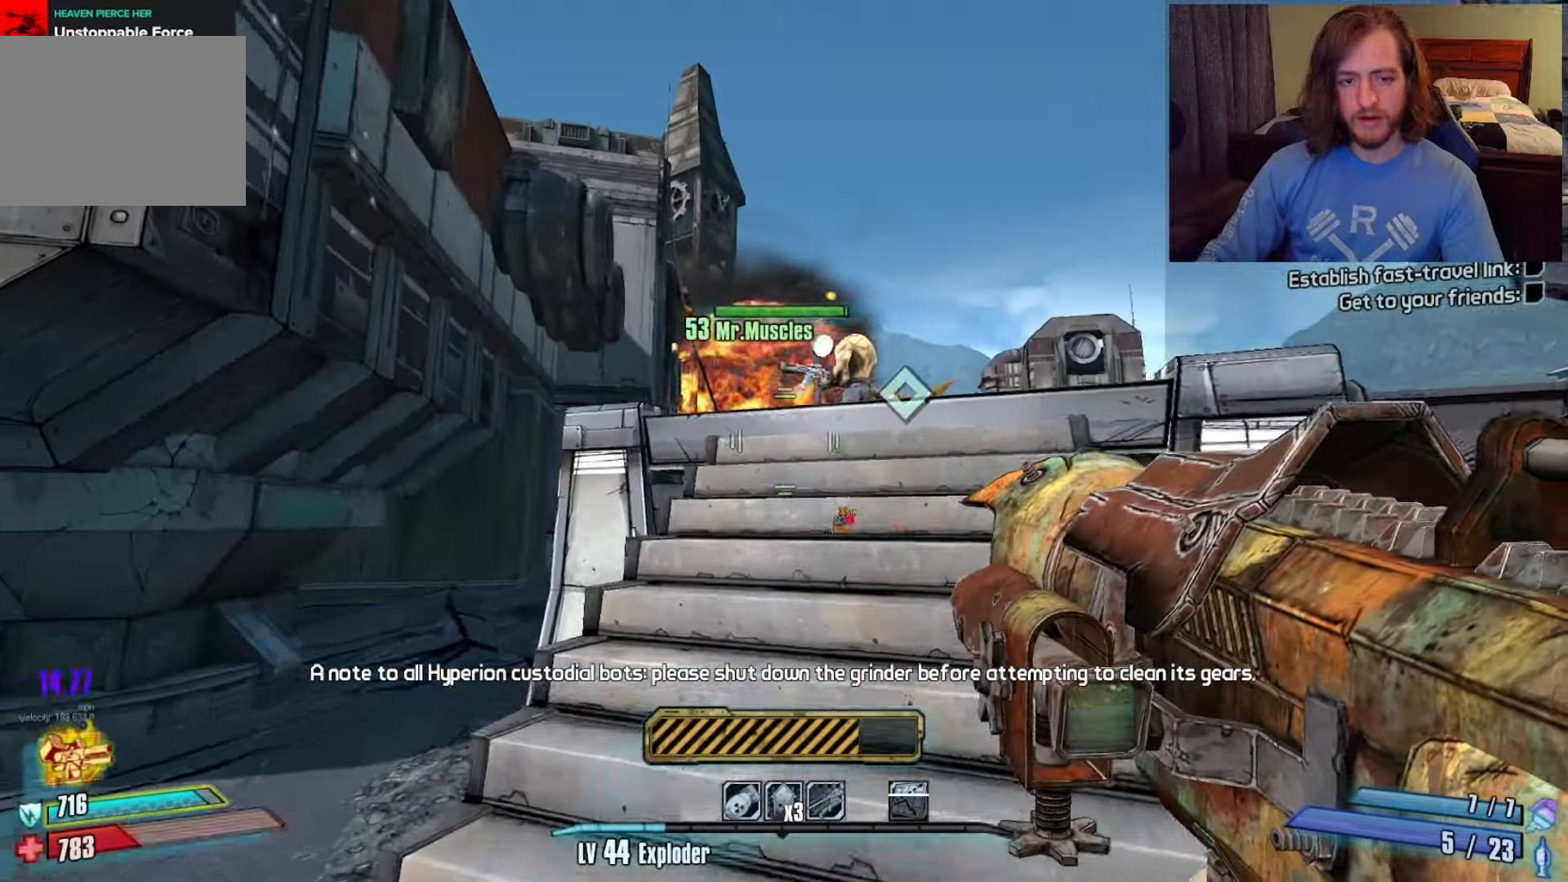
{"keys": ["w"], "mouse": [], "events": [[167, "a", "down"], [267, "a", "up"]]}
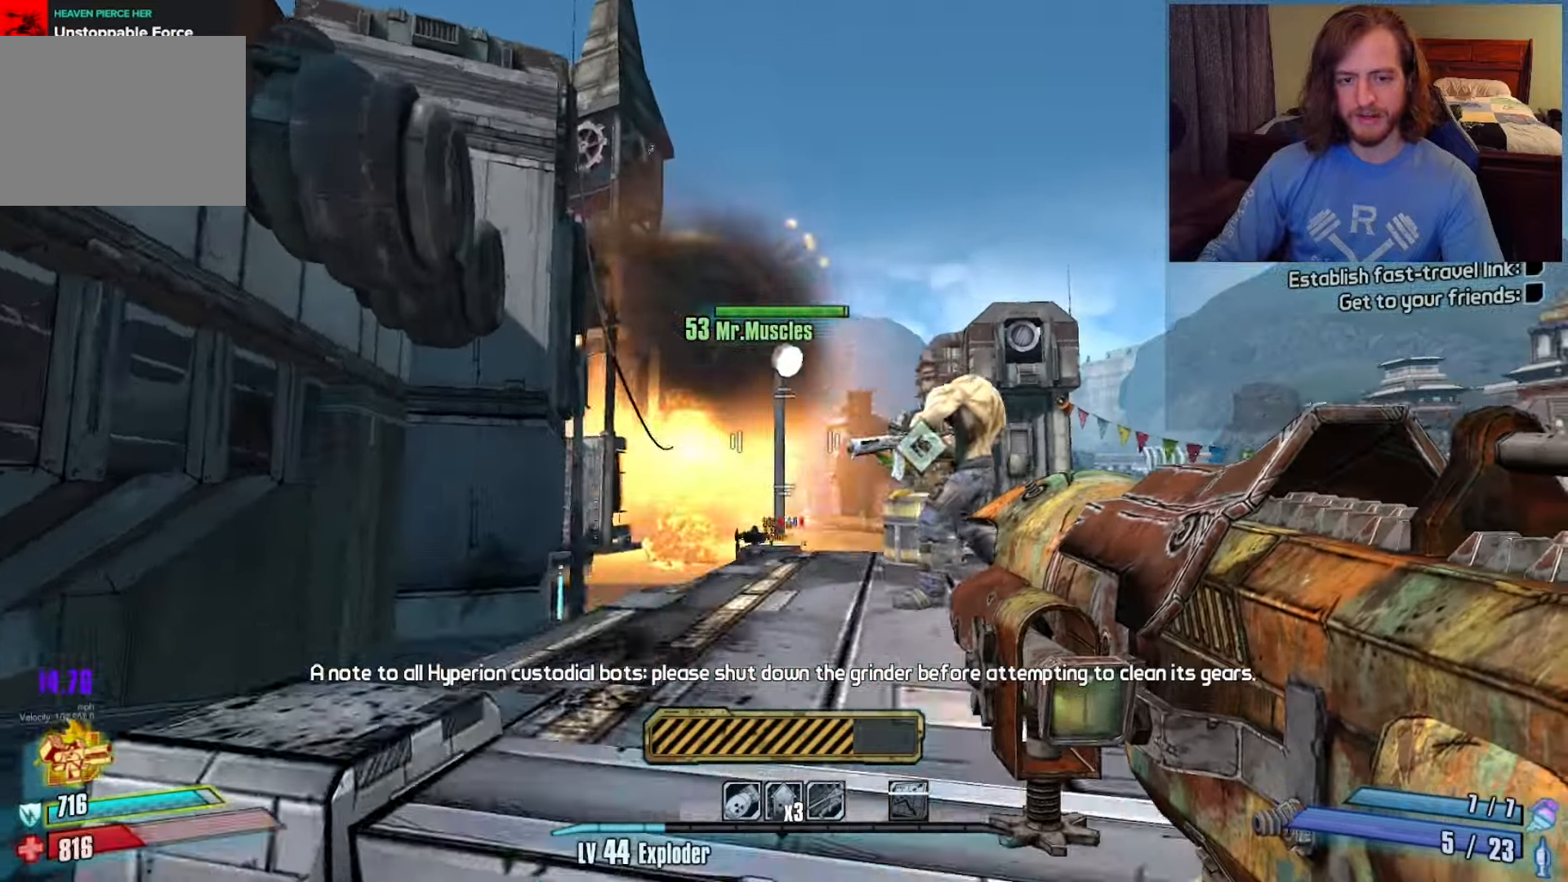
{"keys": ["a", "w"], "mouse": [], "events": [[67, "w", "up"], [383, "w", "down"], [433, "a", "down"]]}
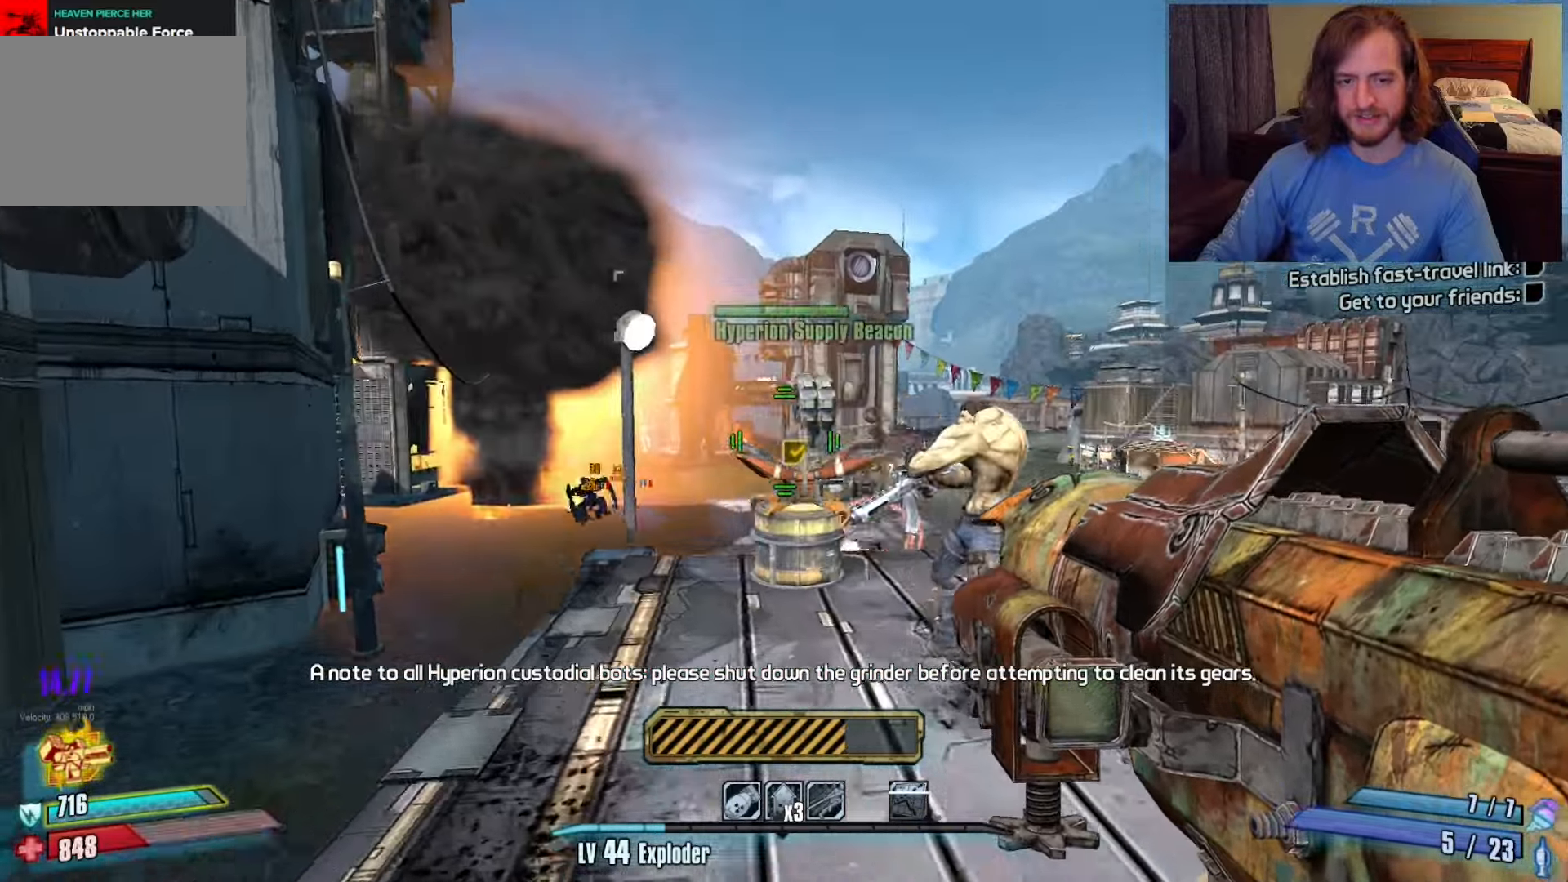
{"keys": ["w"], "mouse": [], "events": [[400, "a", "up"]]}
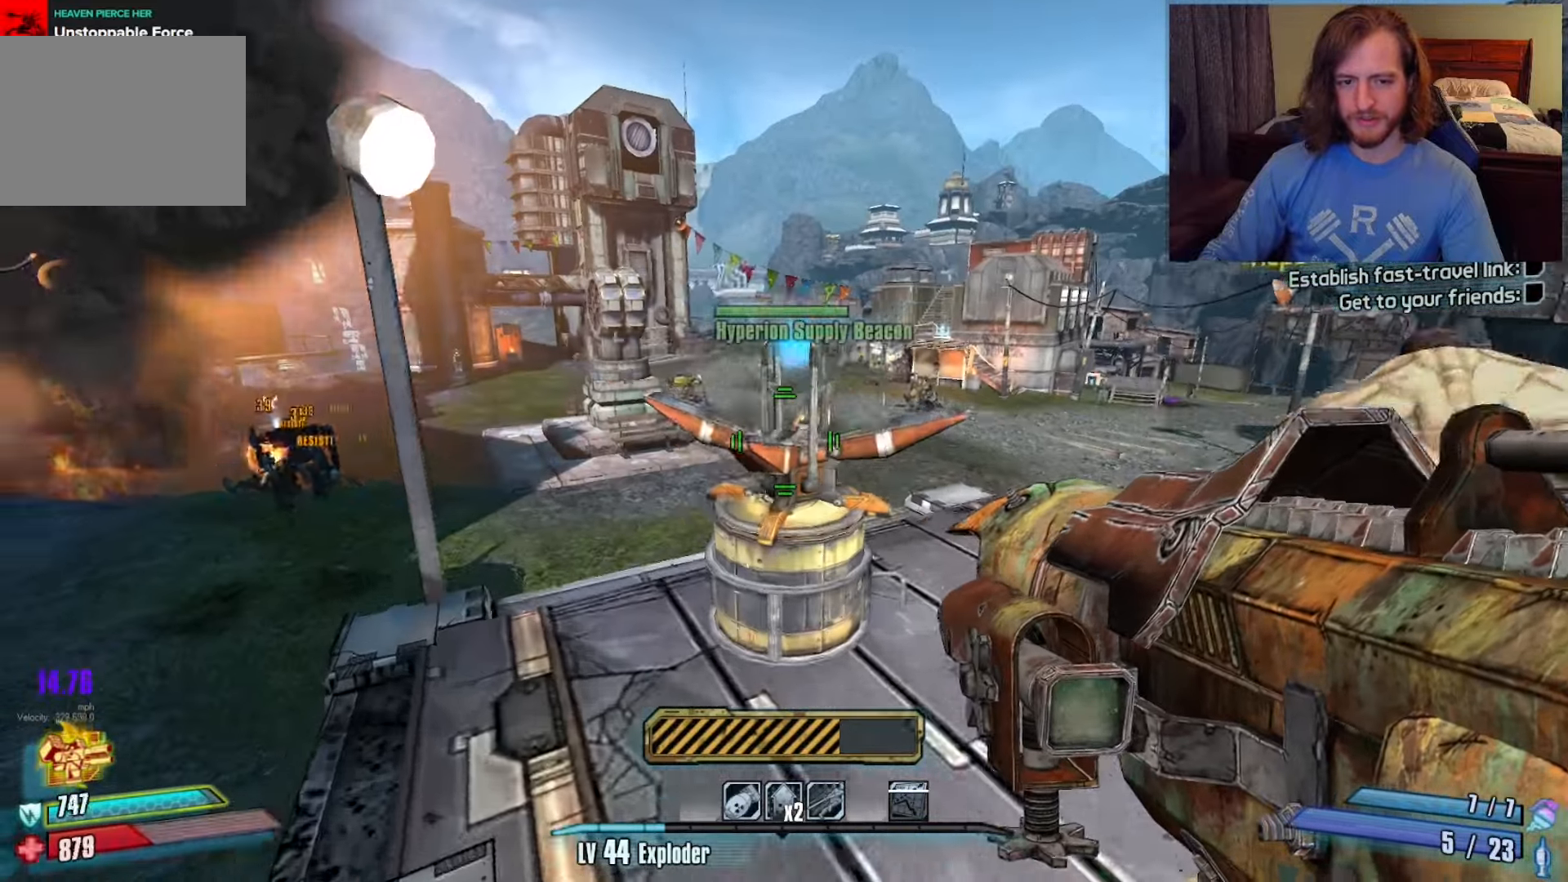
{"keys": [], "mouse": [], "events": [[83, "d", "down"], [183, "d", "up"], [183, "w", "up"]]}
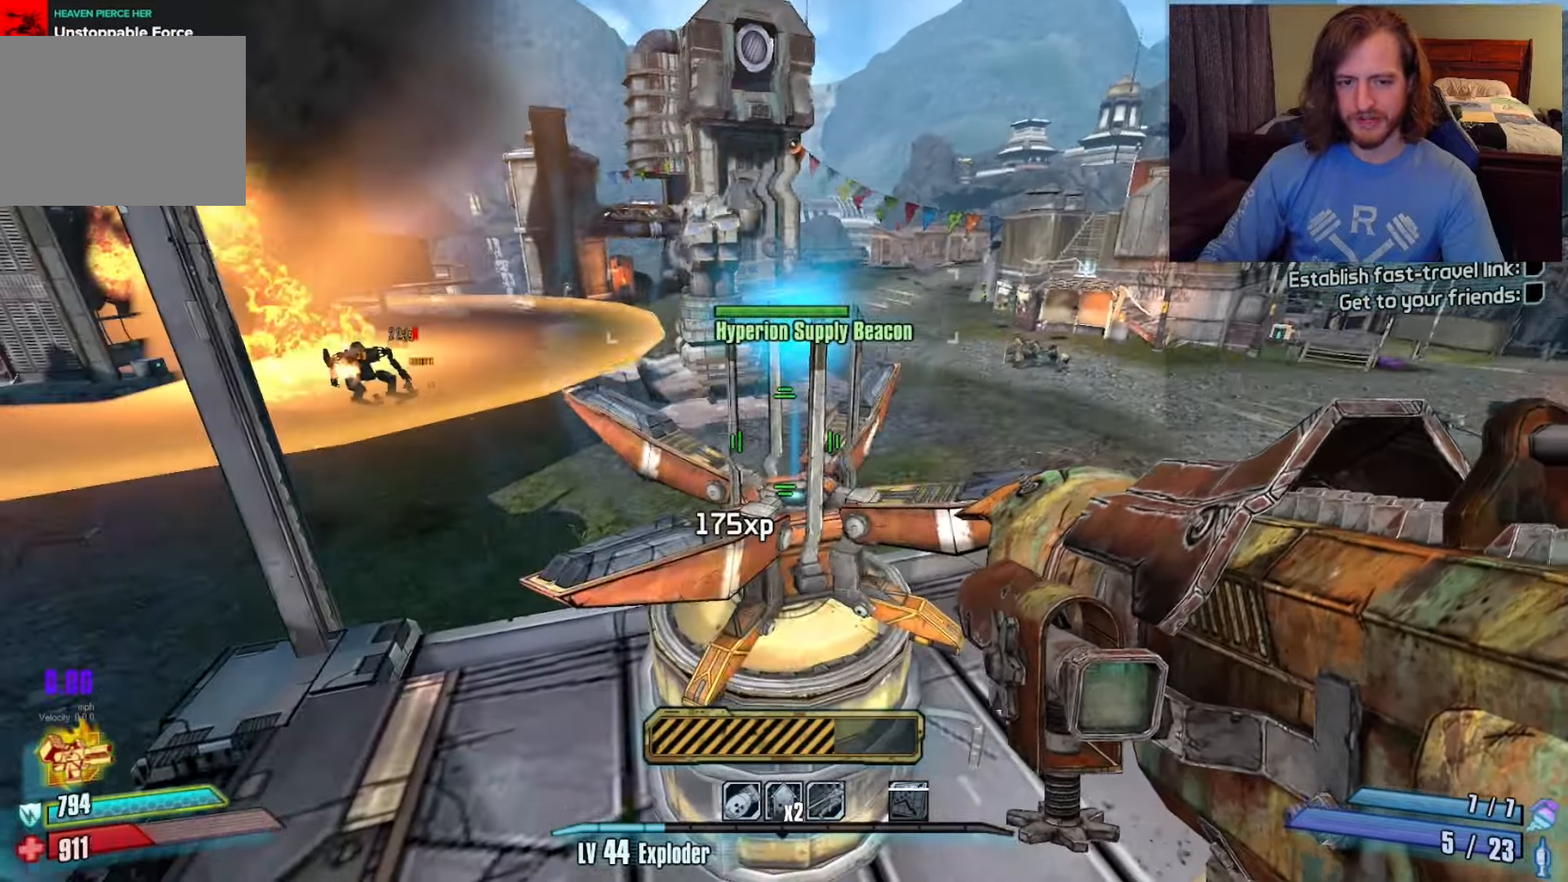
{"keys": [], "mouse": [], "events": [[67, "d", "down"], [167, "d", "up"]]}
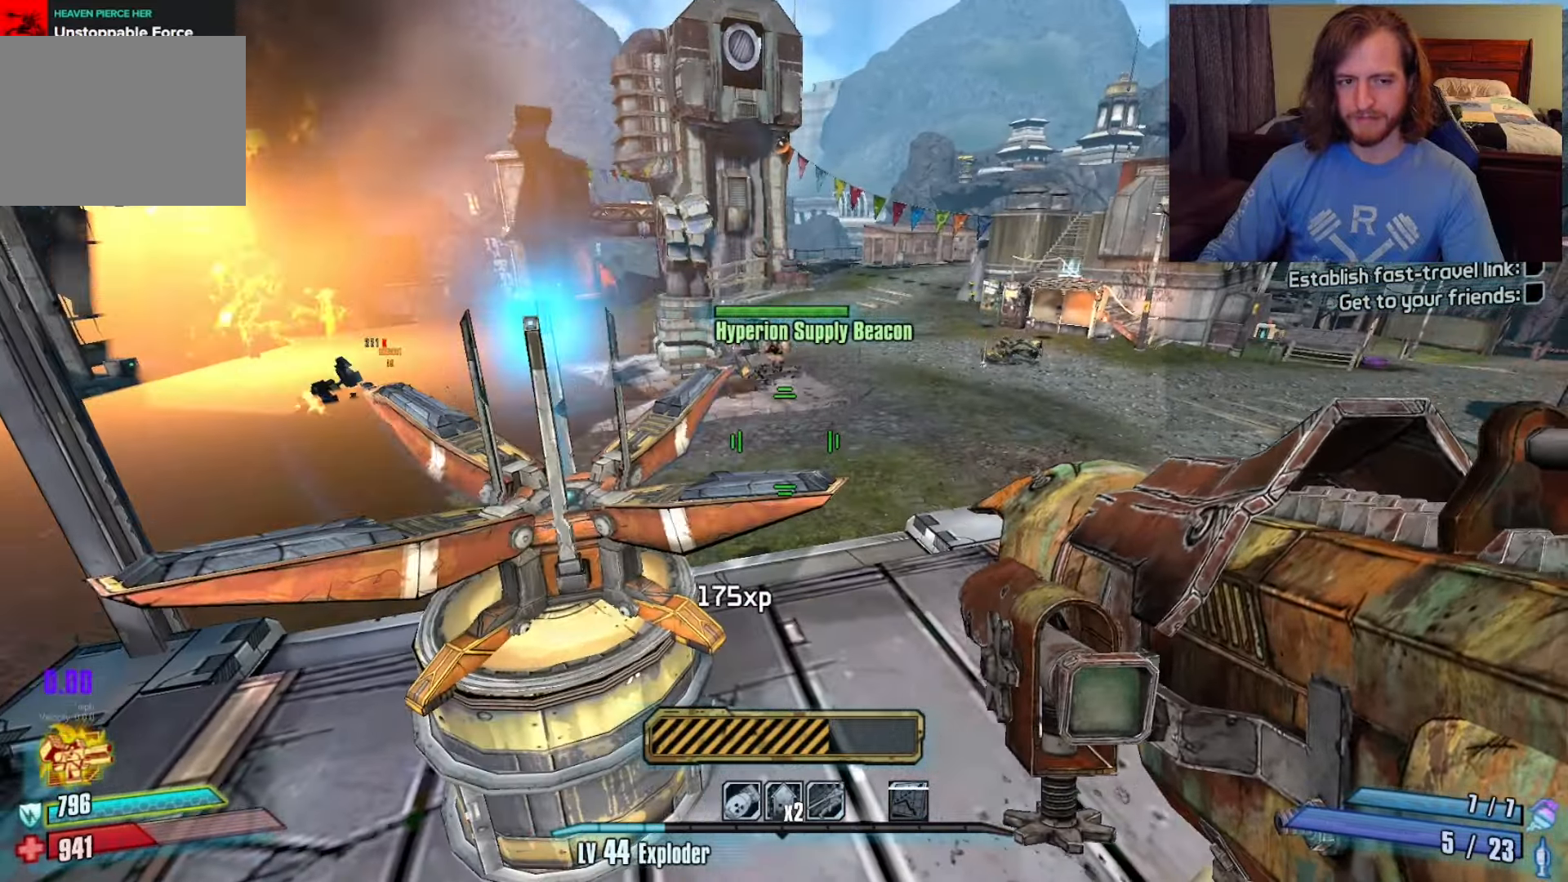
{"keys": [], "mouse": [], "events": [[217, "w", "down"], [300, "a", "down"], [350, "a", "up"], [350, "w", "up"]]}
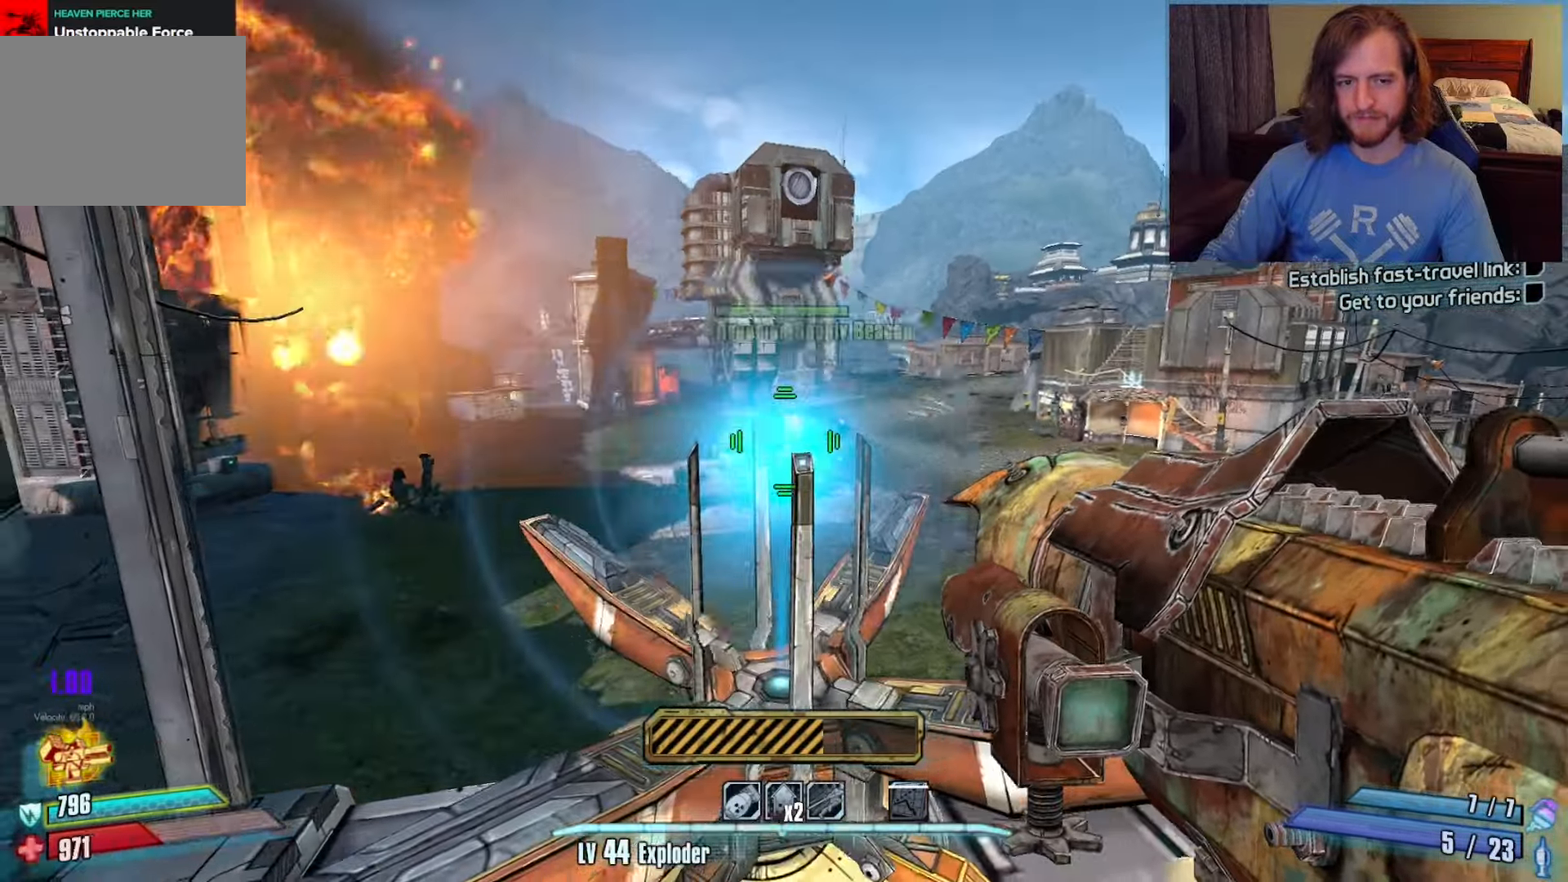
{"keys": [], "mouse": [], "events": [[233, "s", "down"], [283, "a", "down"], [417, "a", "up"], [417, "s", "up"]]}
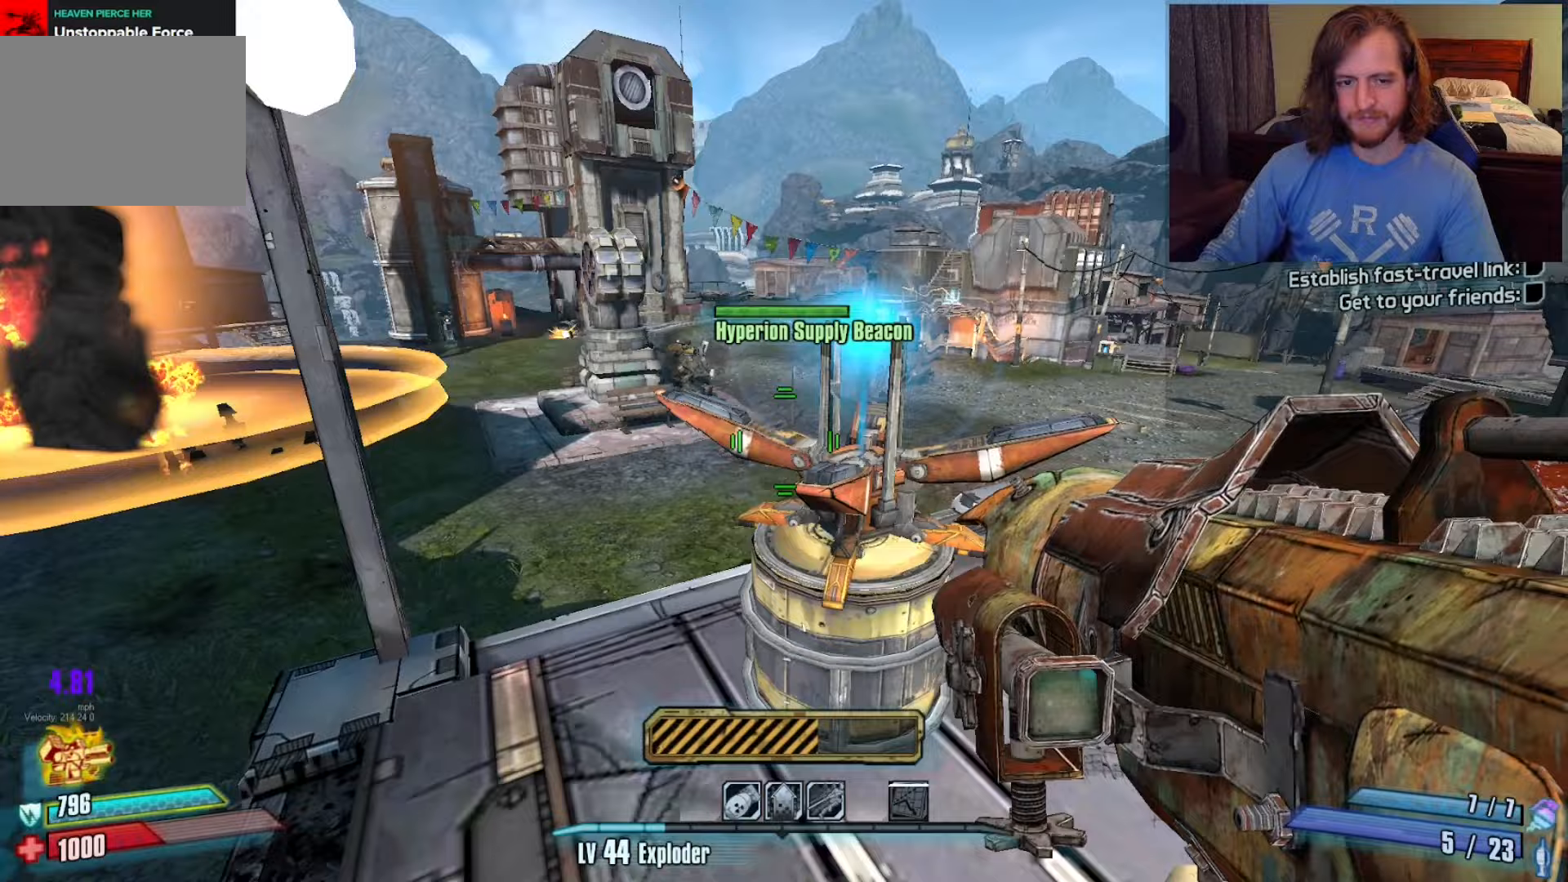
{"keys": [], "mouse": [], "events": [[150, "a", "down"], [250, "a", "up"]]}
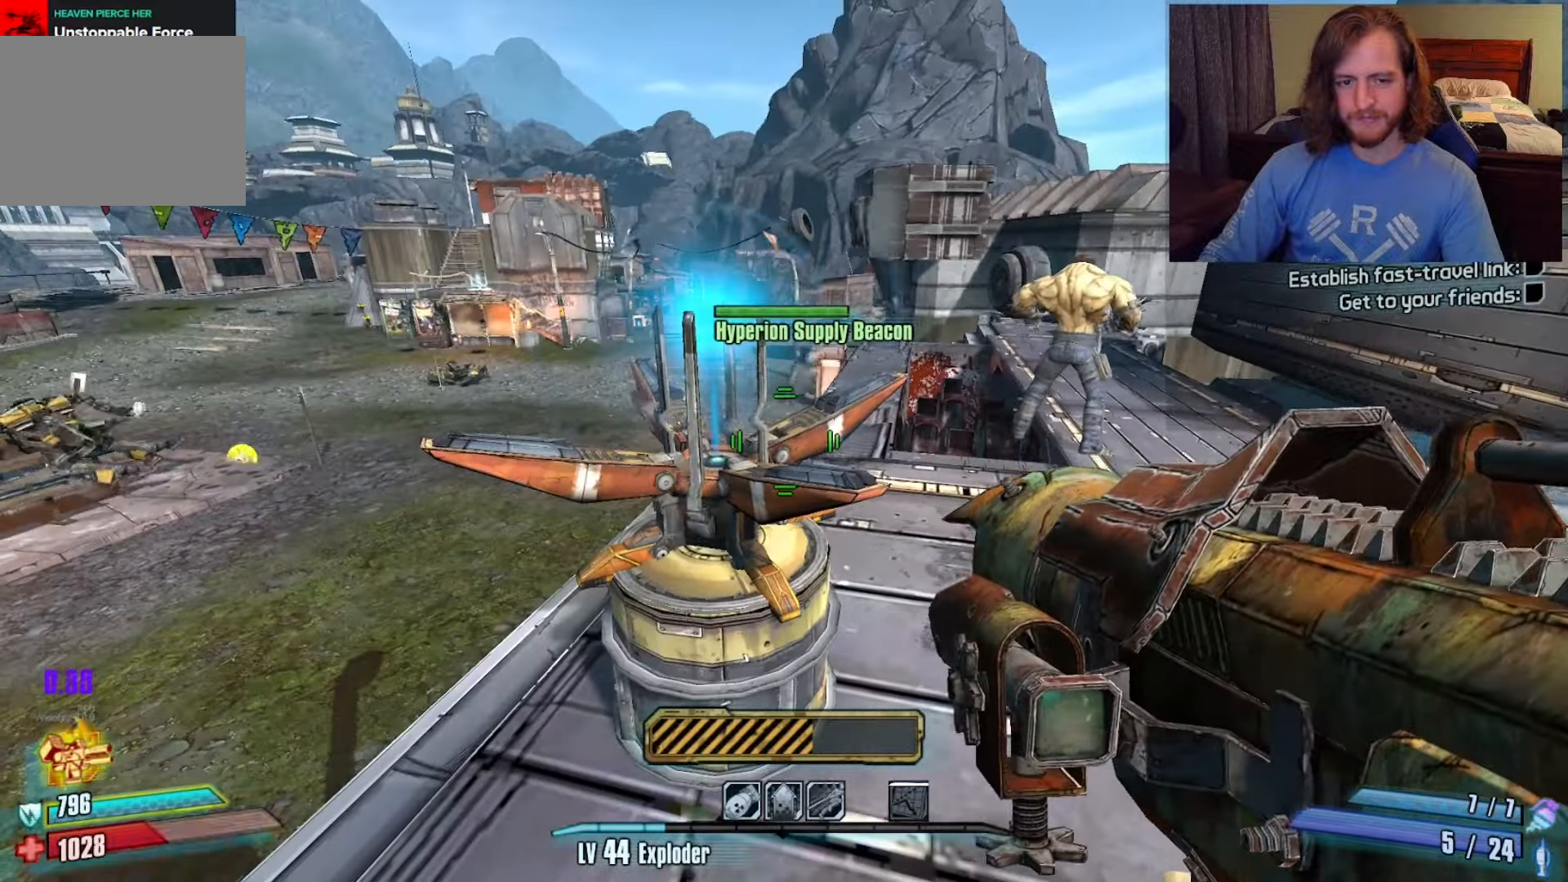
{"keys": ["d"], "mouse": [], "events": [[317, "d", "down"]]}
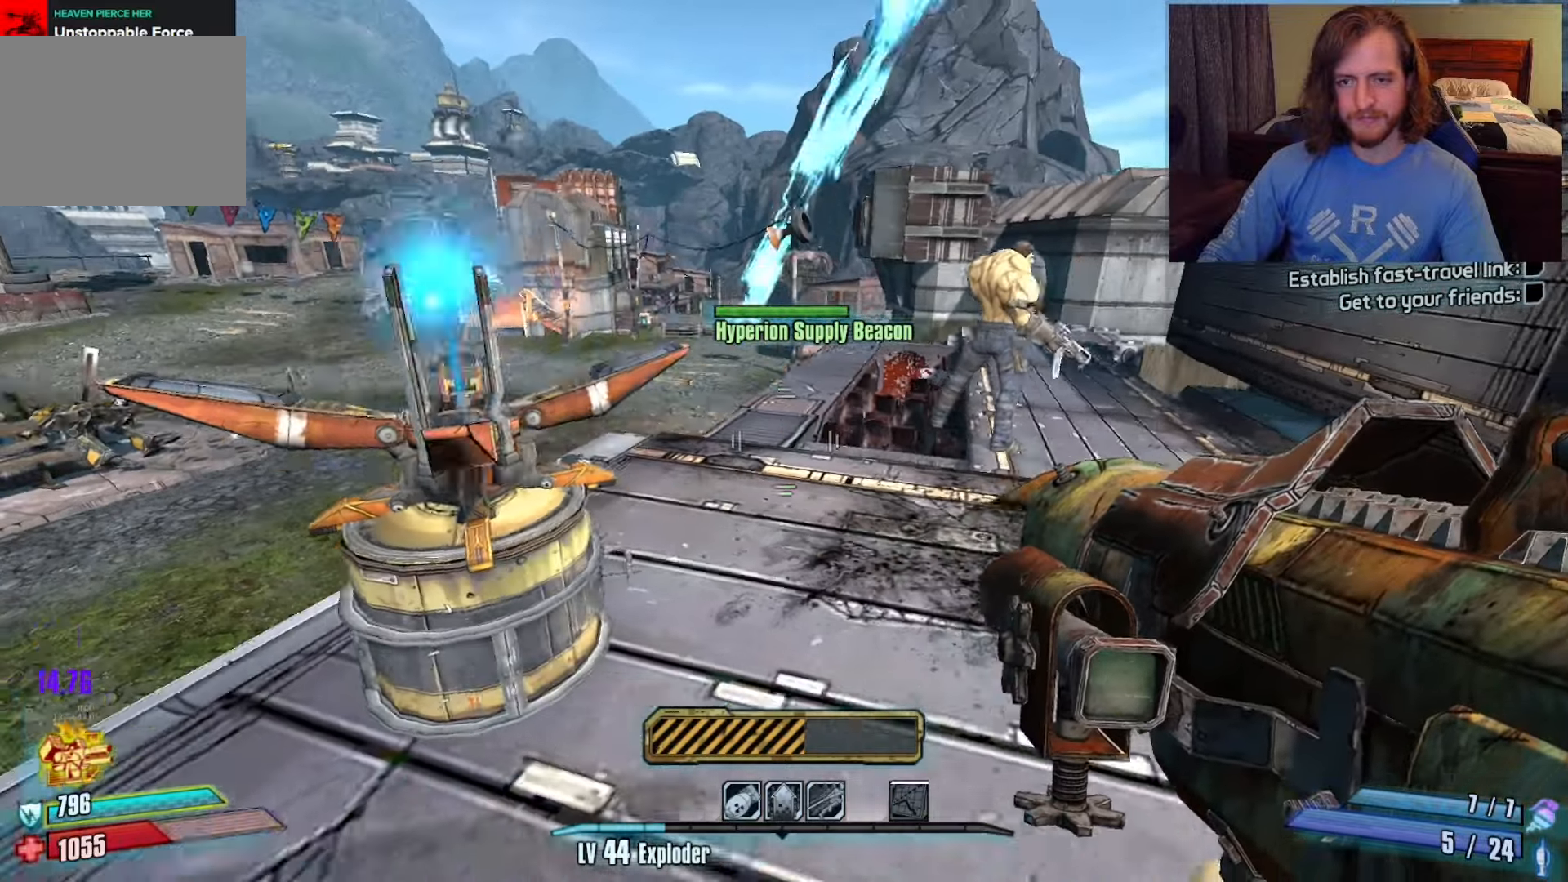
{"keys": [], "mouse": [], "events": [[50, "d", "up"]]}
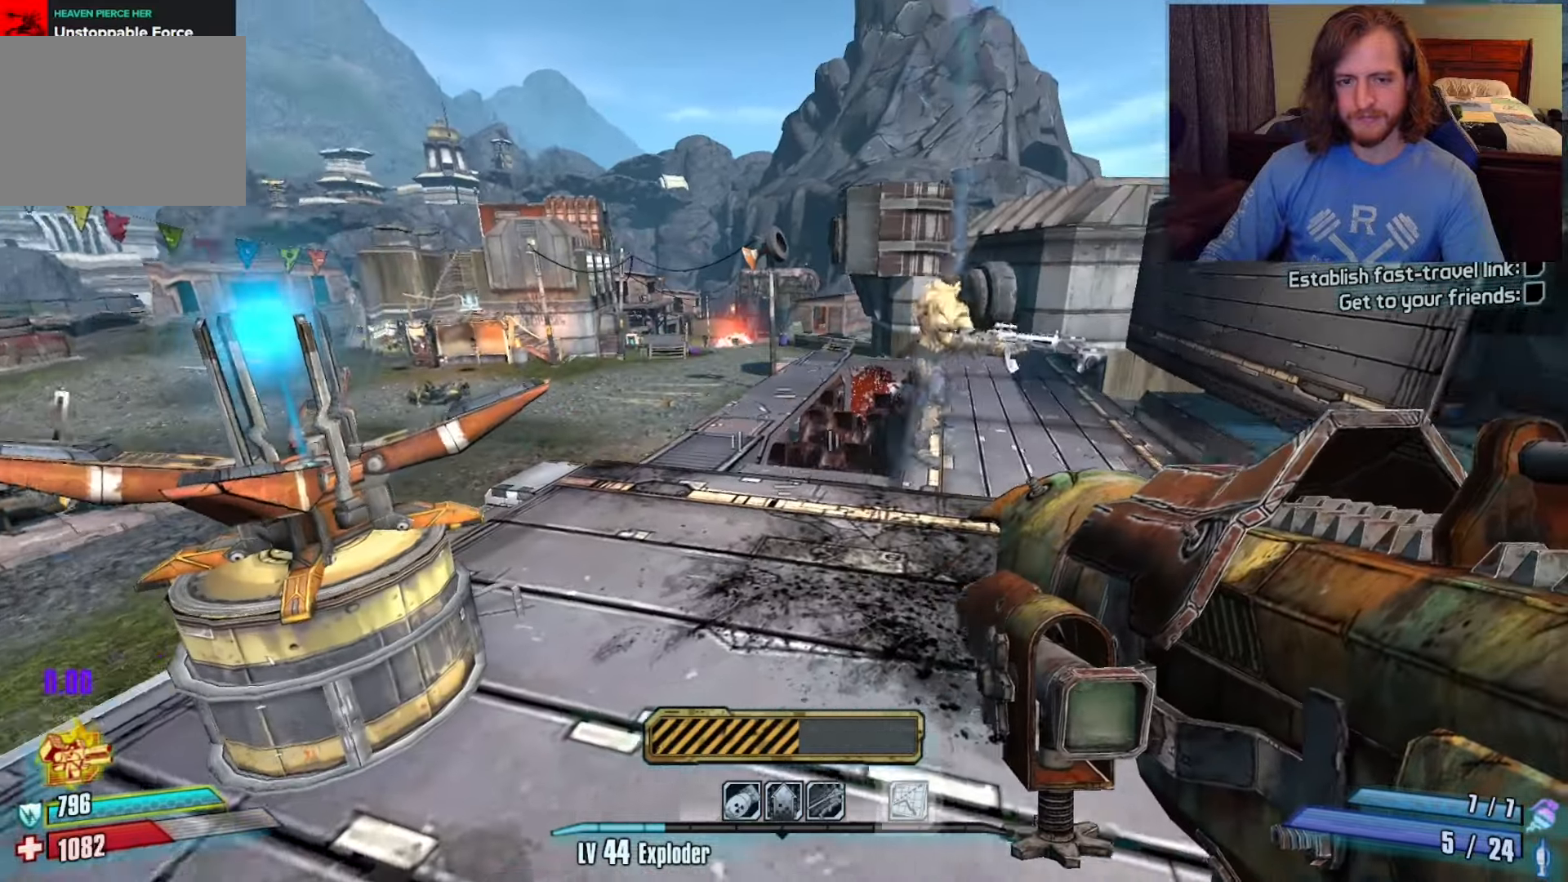
{"keys": ["d"], "mouse": [], "events": [[433, "d", "down"]]}
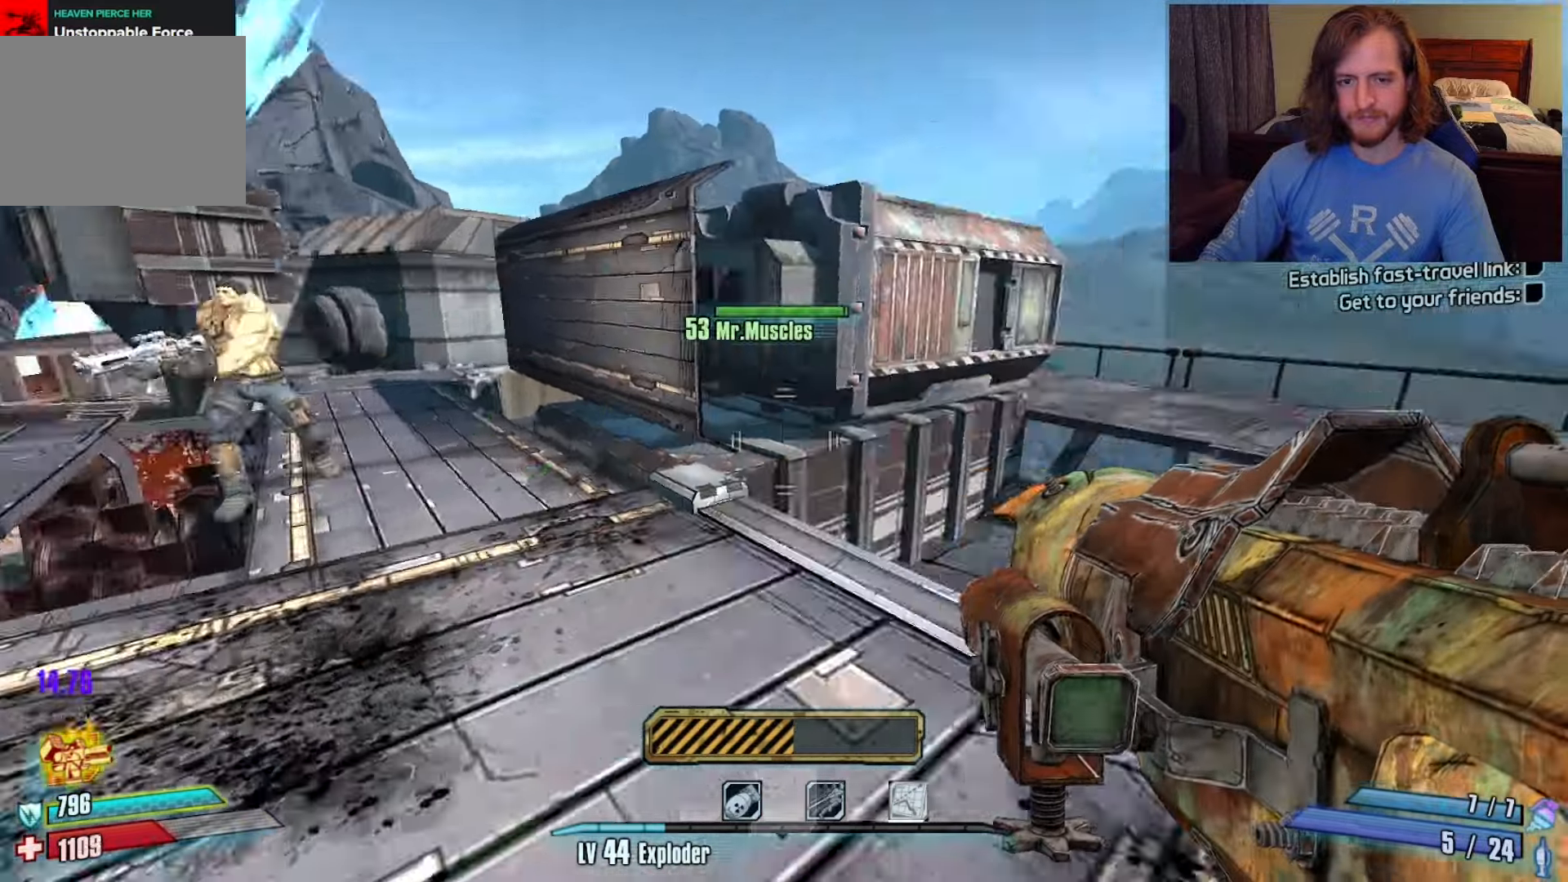
{"keys": ["shift", "w"], "mouse": [], "events": [[17, "w", "down"], [167, "d", "up"], [300, "shift", "down"]]}
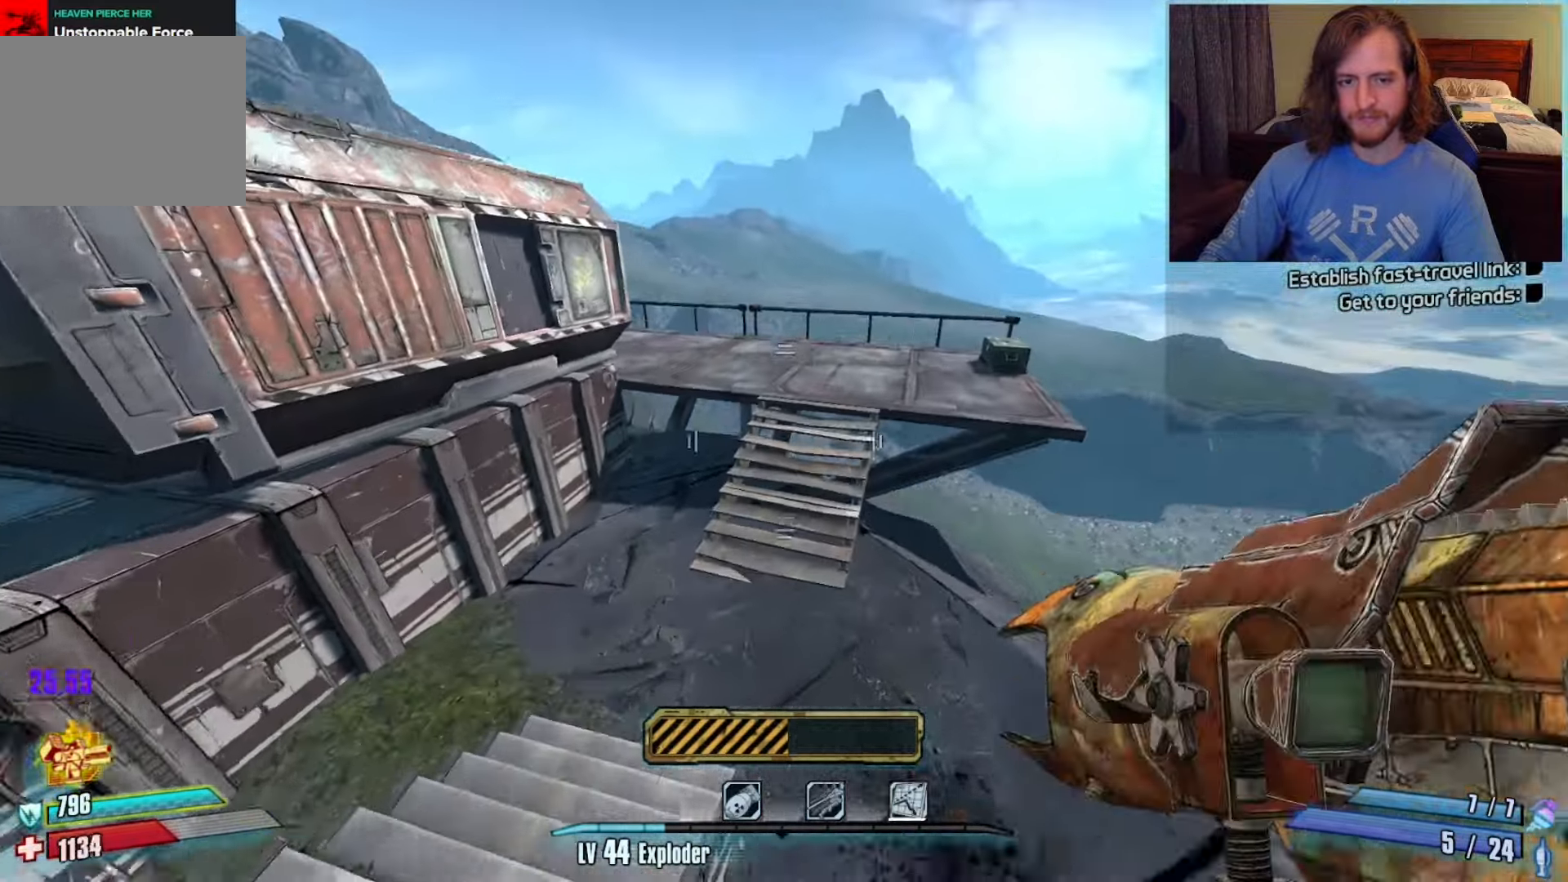
{"keys": ["w"], "mouse": [], "events": [[50, "shift", "up"]]}
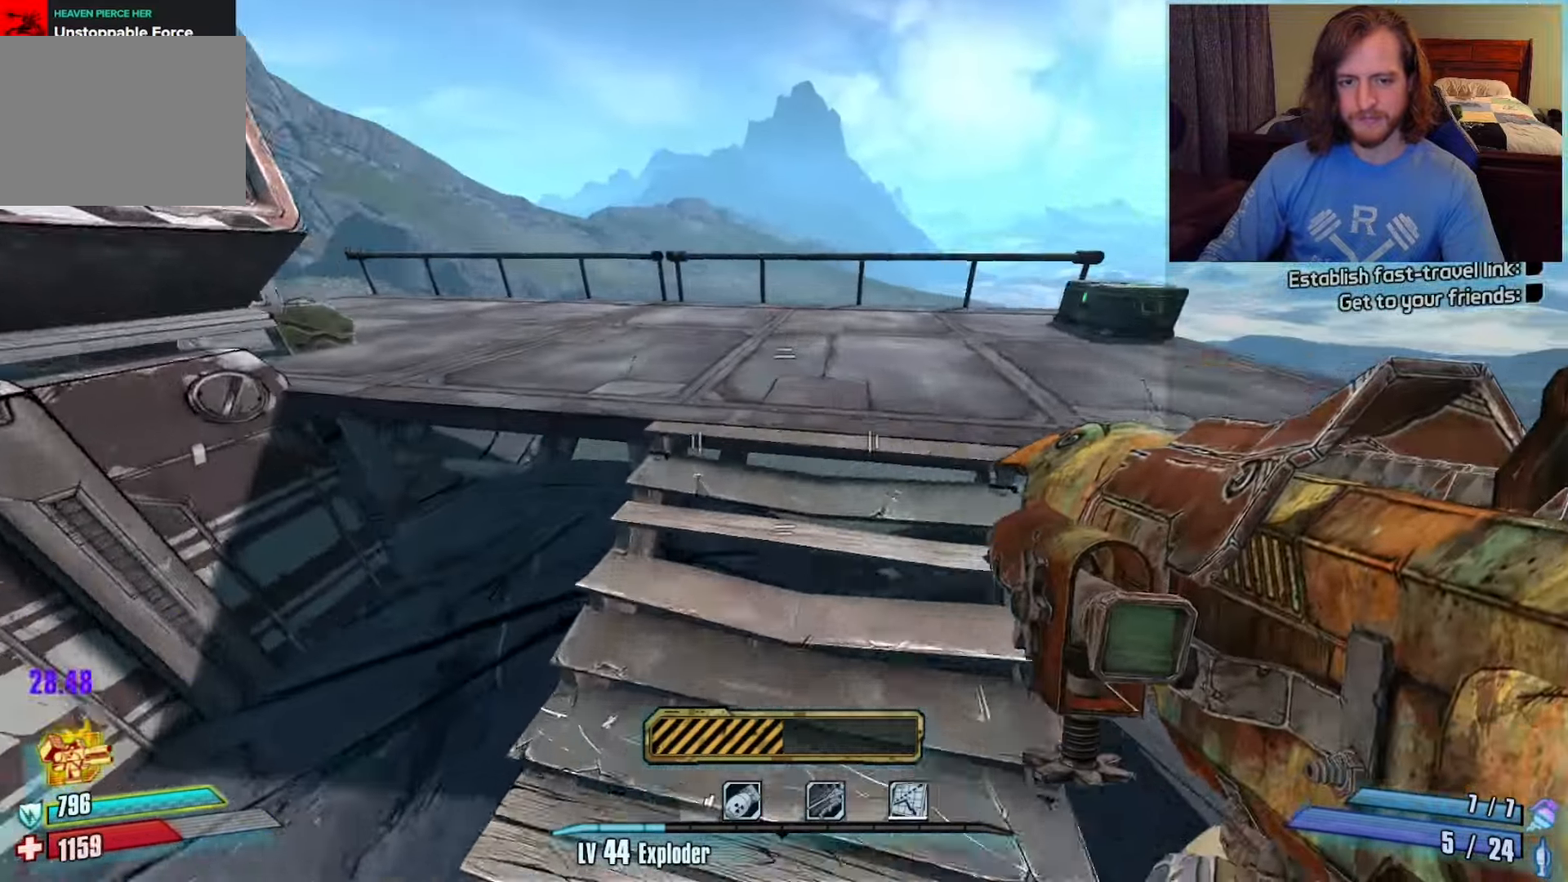
{"keys": ["d", "w"], "mouse": [], "events": [[200, "d", "down"]]}